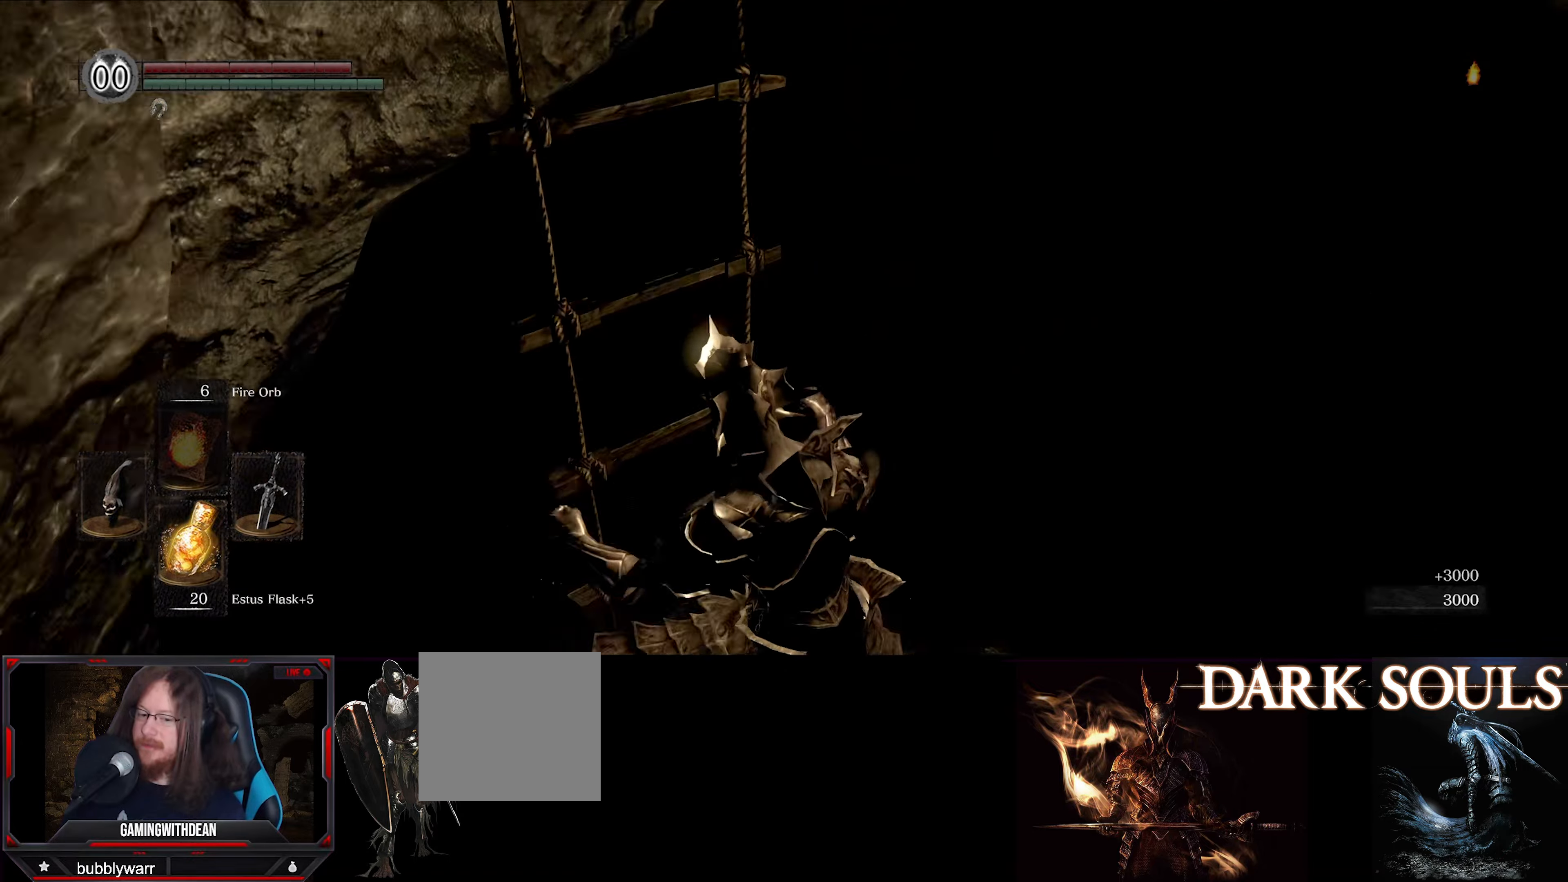
Gameplay with a controller (Xbox layout); each line is a JSON object with the inputs held at the frame after it. "events" lists button and stick changes between this image and that frame as [ms after this image, input, new state], when the widget could be followed in between. Not read: L3 R3.
{"buttons": [], "left_stick": "down-right", "right_stick": "center", "events": [[333, "B", "up"], [433, "left_stick", "down-right"]]}
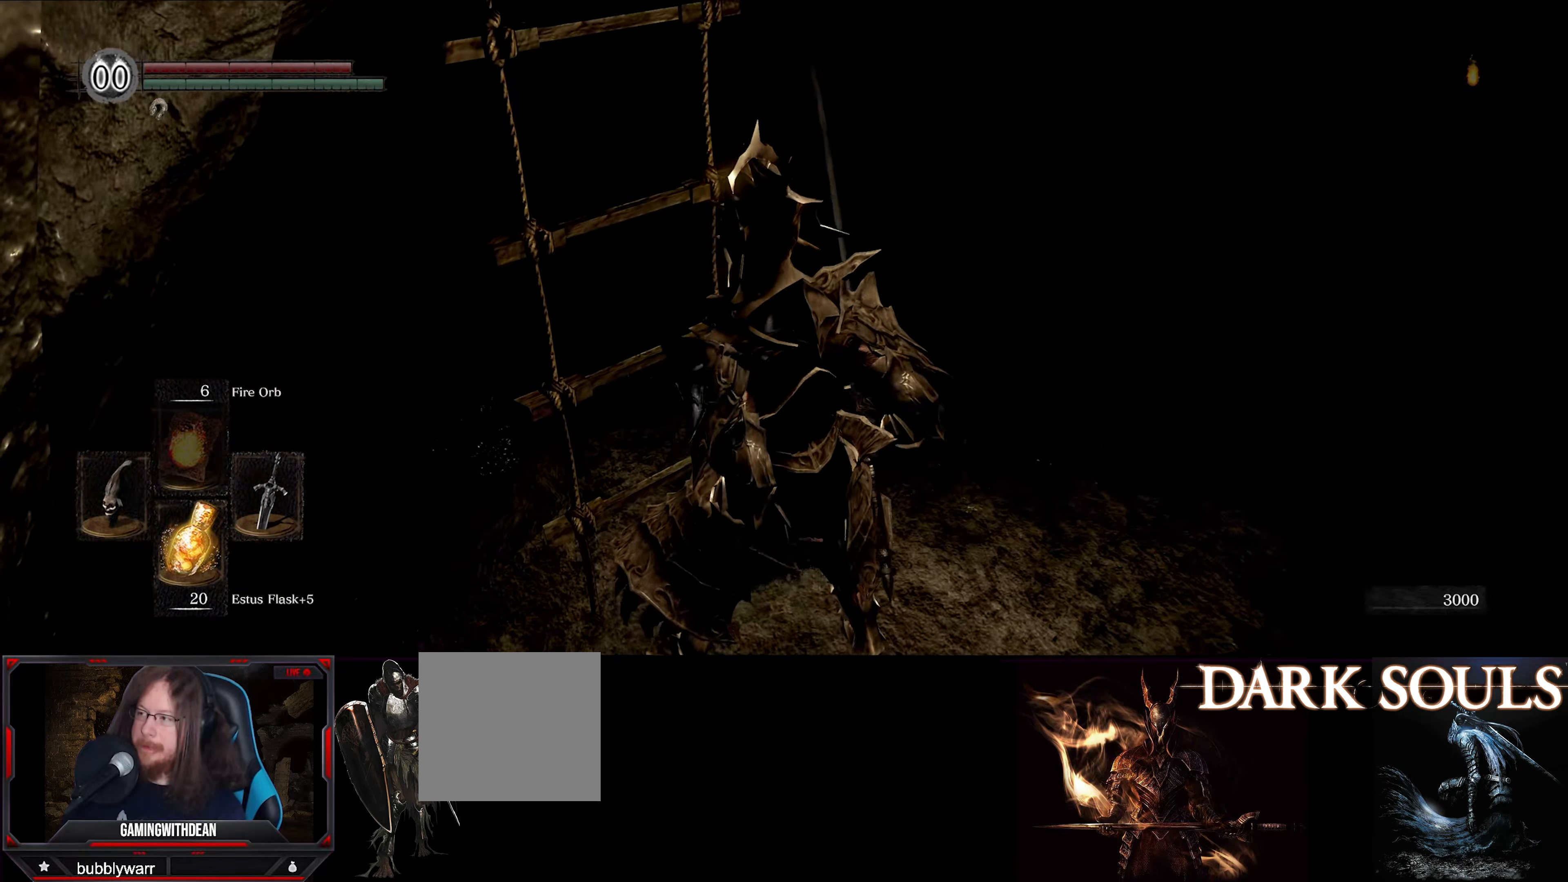
{"buttons": [], "left_stick": "center", "right_stick": "right", "events": [[83, "right_stick", "right"], [133, "left_stick", "center"]]}
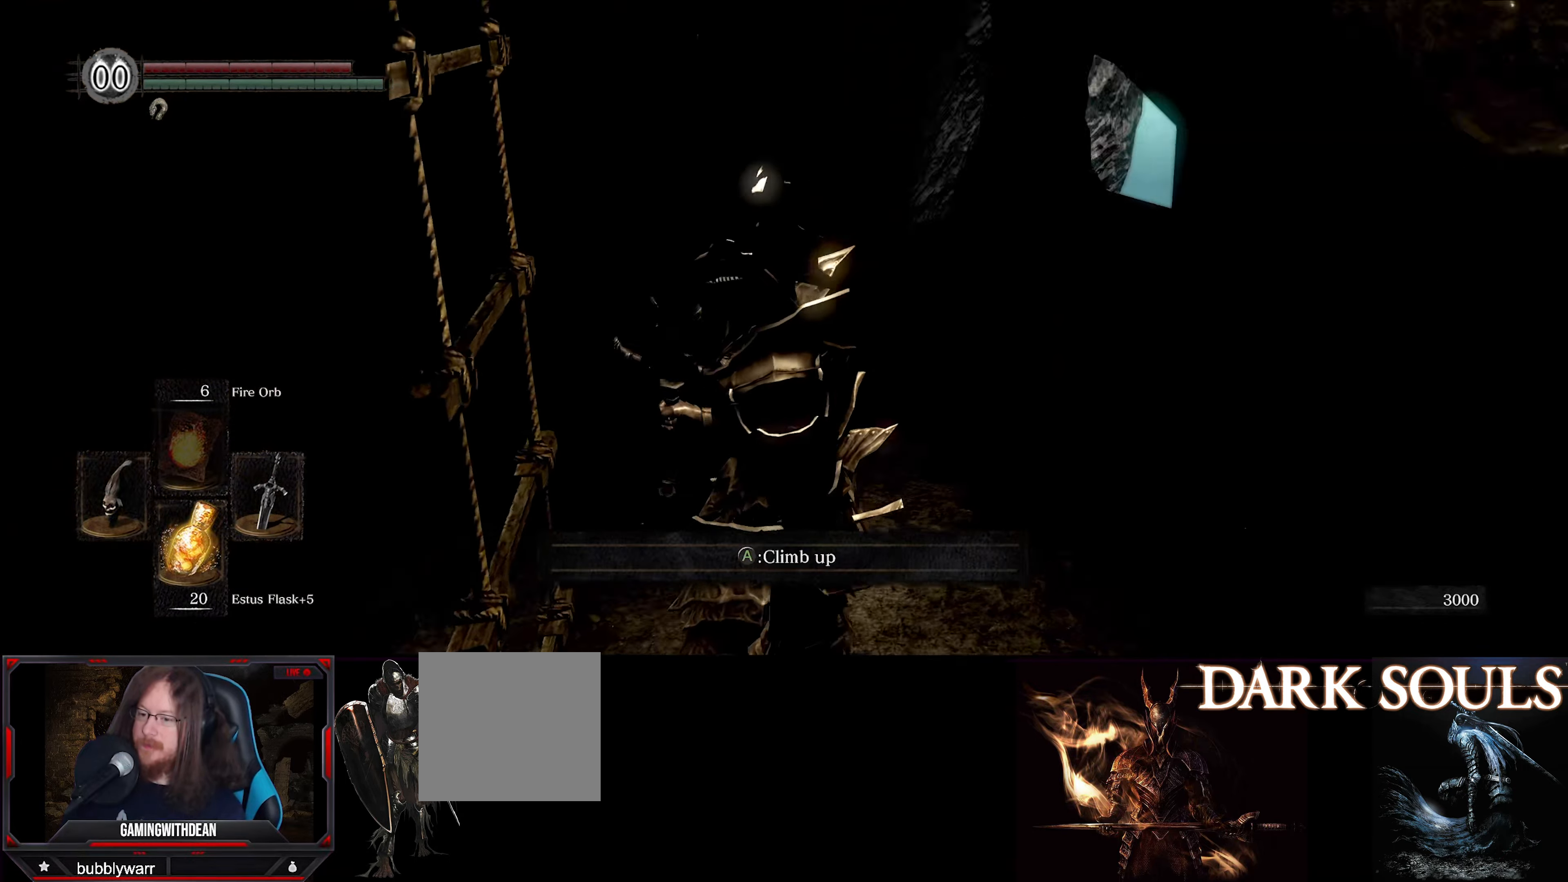
{"buttons": ["L1"], "left_stick": "up", "right_stick": "center", "events": [[16, "L1", "down"], [66, "left_stick", "up-right"], [166, "right_stick", "center"], [283, "left_stick", "center"], [483, "left_stick", "up"]]}
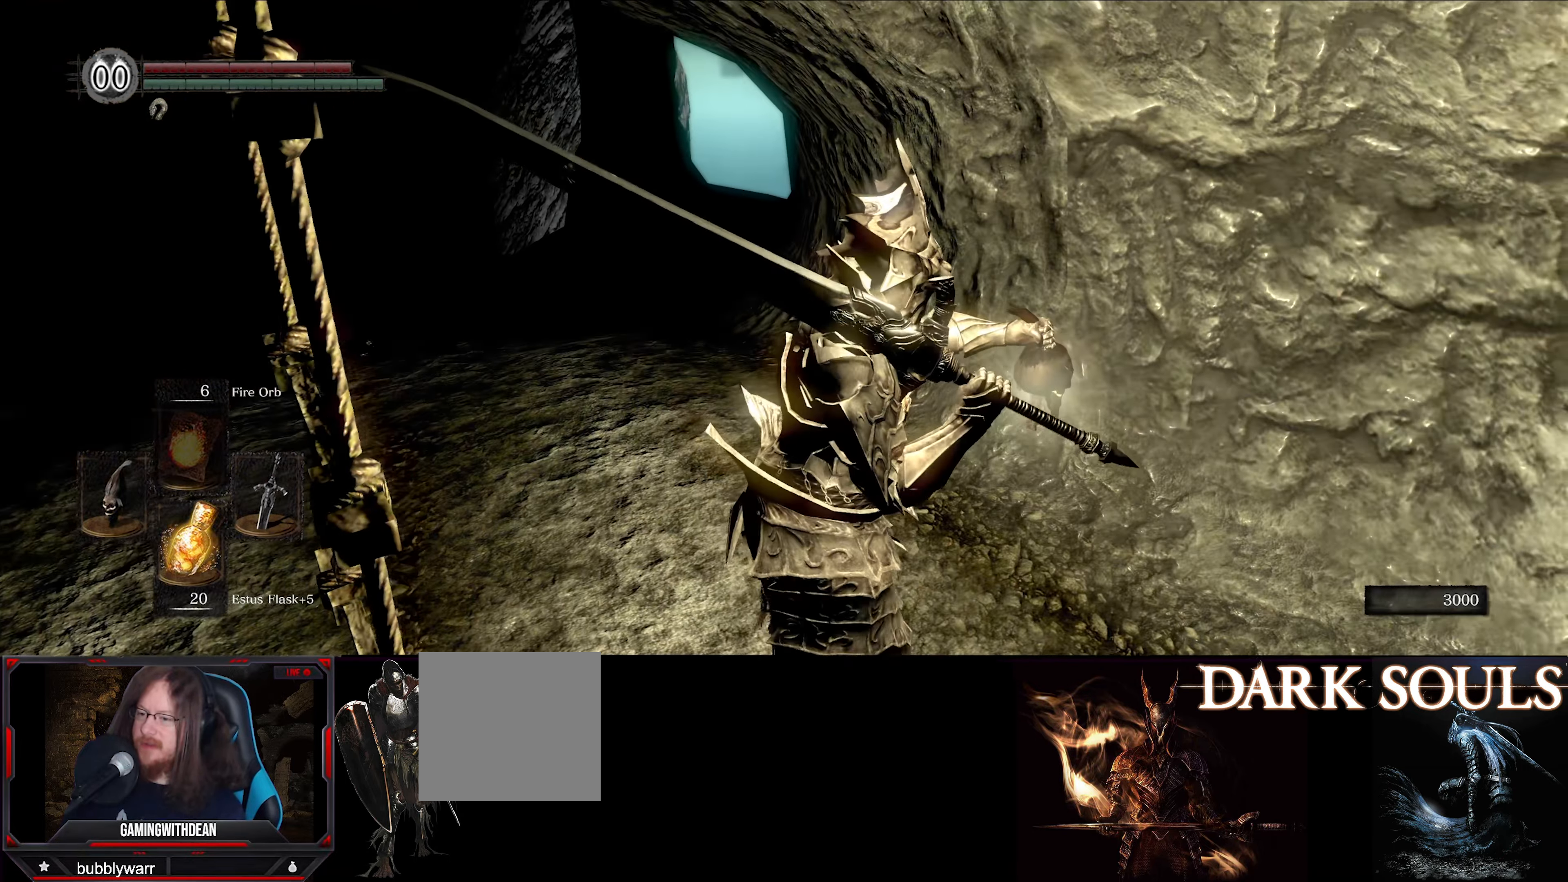
{"buttons": ["L1"], "left_stick": "up", "right_stick": "center", "events": [[50, "right_stick", "down"], [216, "right_stick", "center"]]}
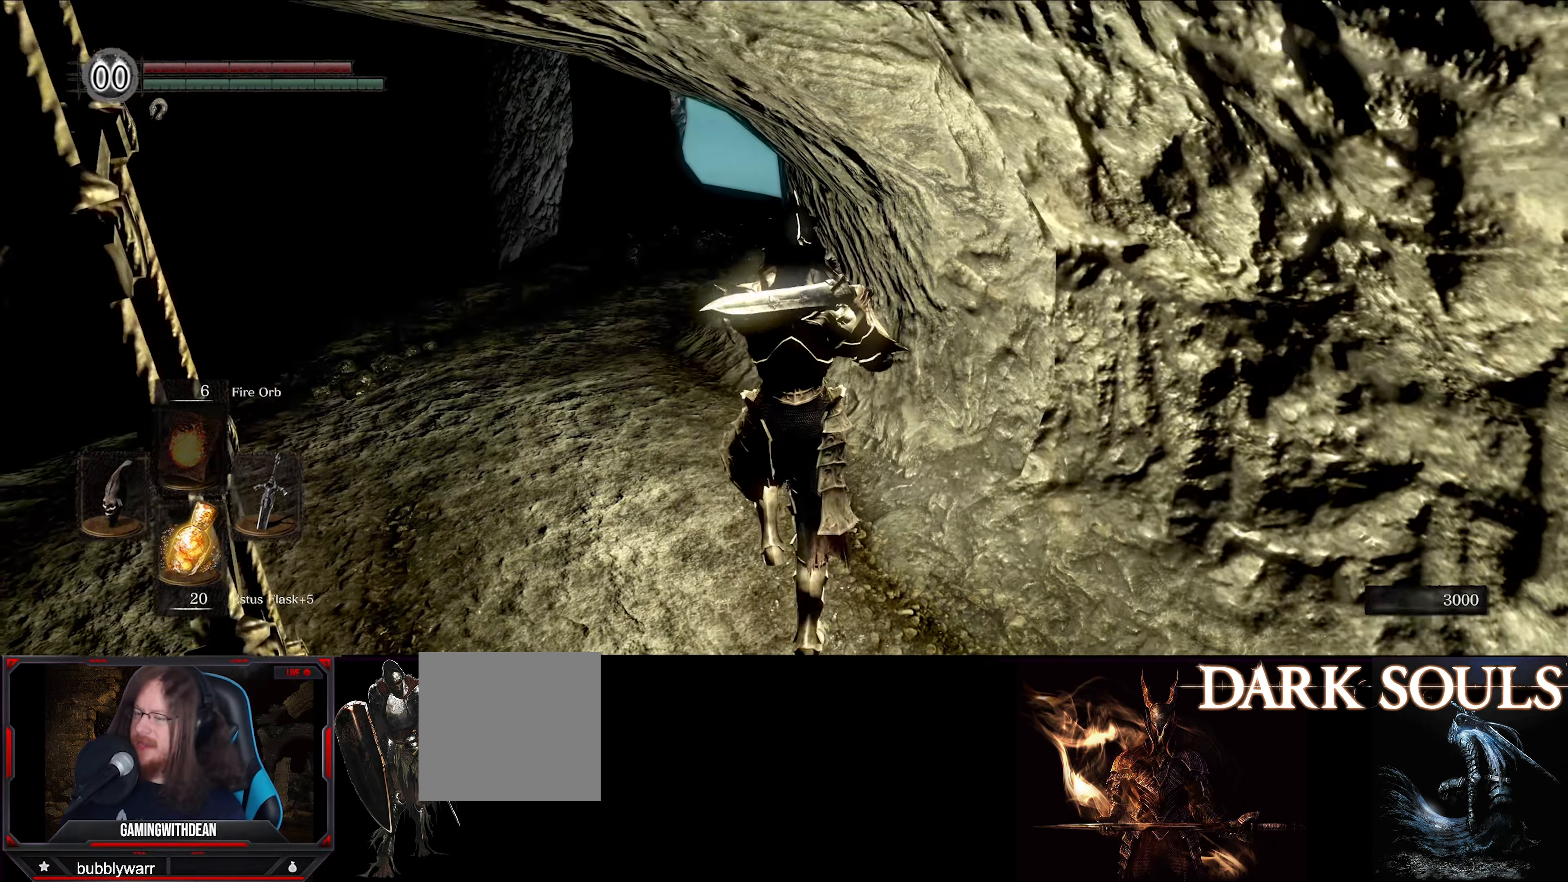
{"buttons": ["L1"], "left_stick": "up", "right_stick": "right", "events": [[250, "right_stick", "right"]]}
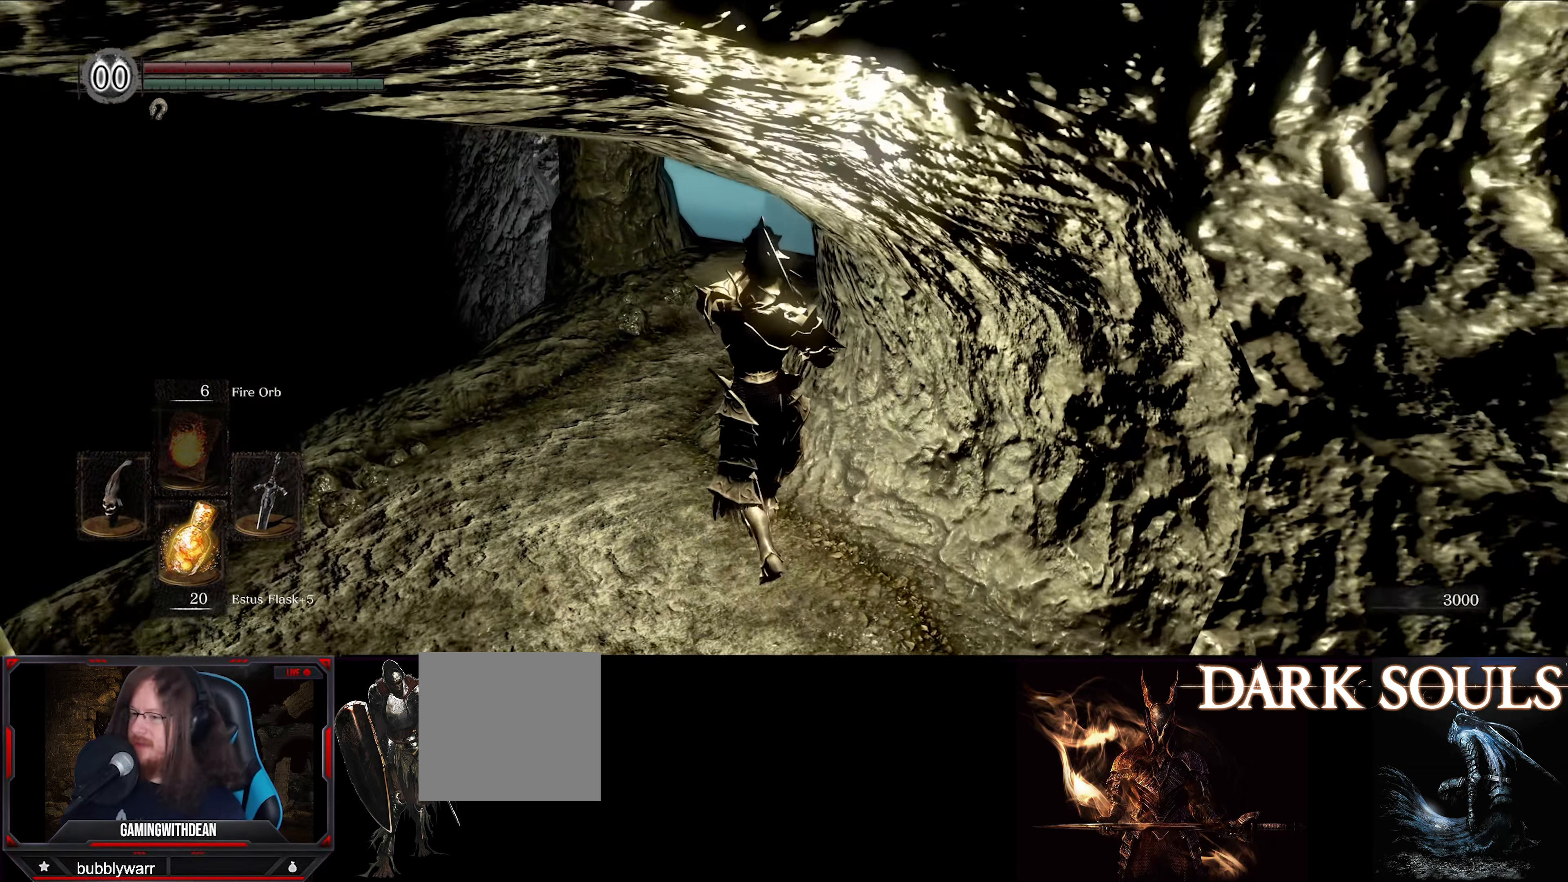
{"buttons": ["L1"], "left_stick": "up", "right_stick": "right", "events": [[150, "right_stick", "center"], [416, "right_stick", "right"]]}
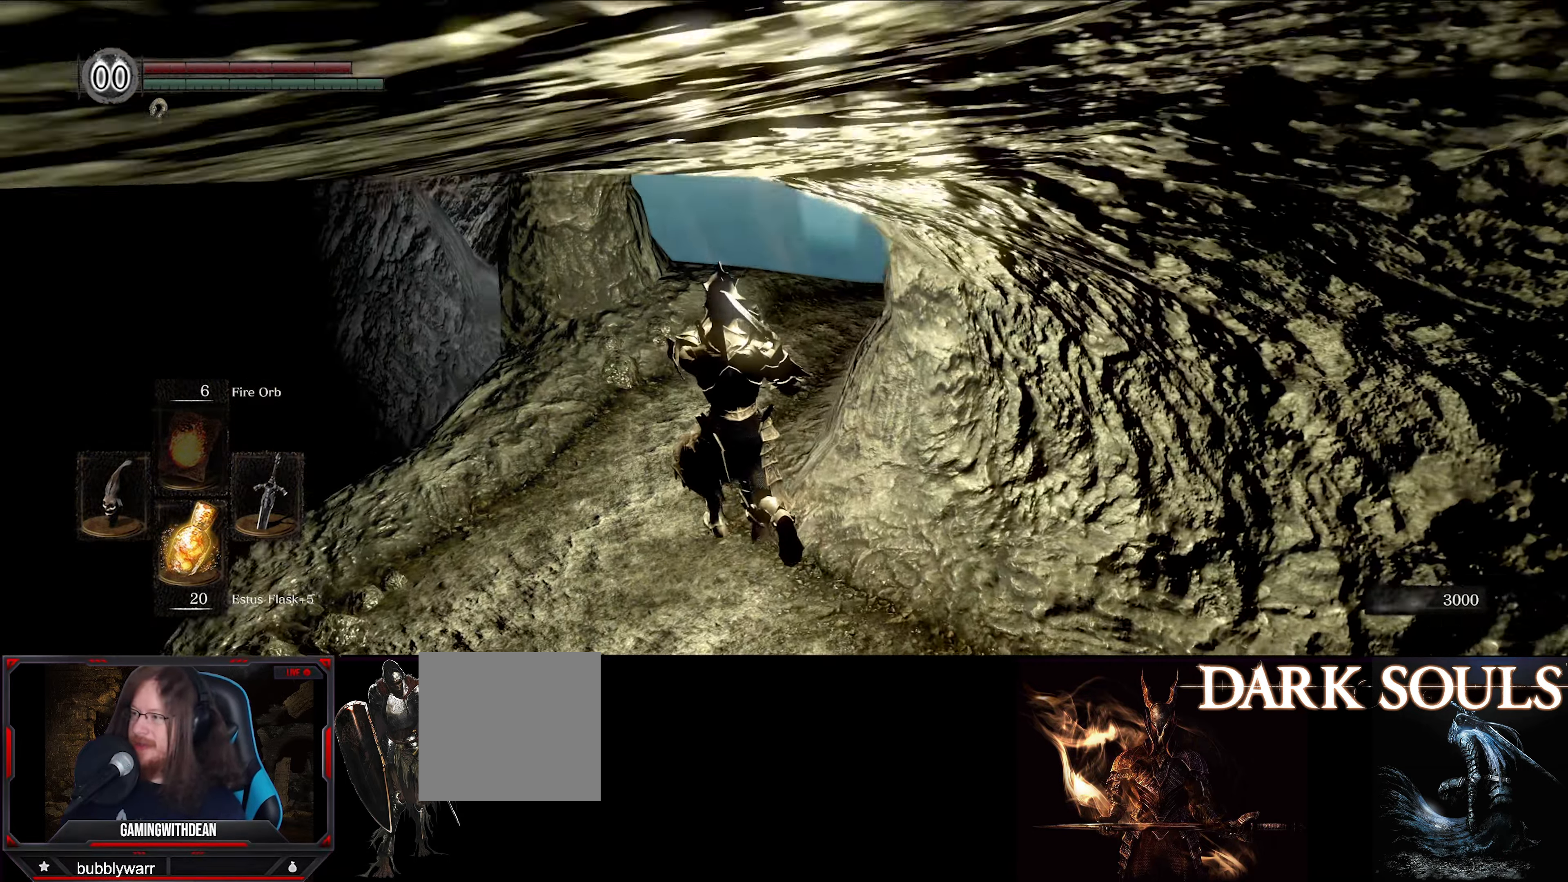
{"buttons": ["L1"], "left_stick": "up", "right_stick": "center", "events": [[316, "right_stick", "center"]]}
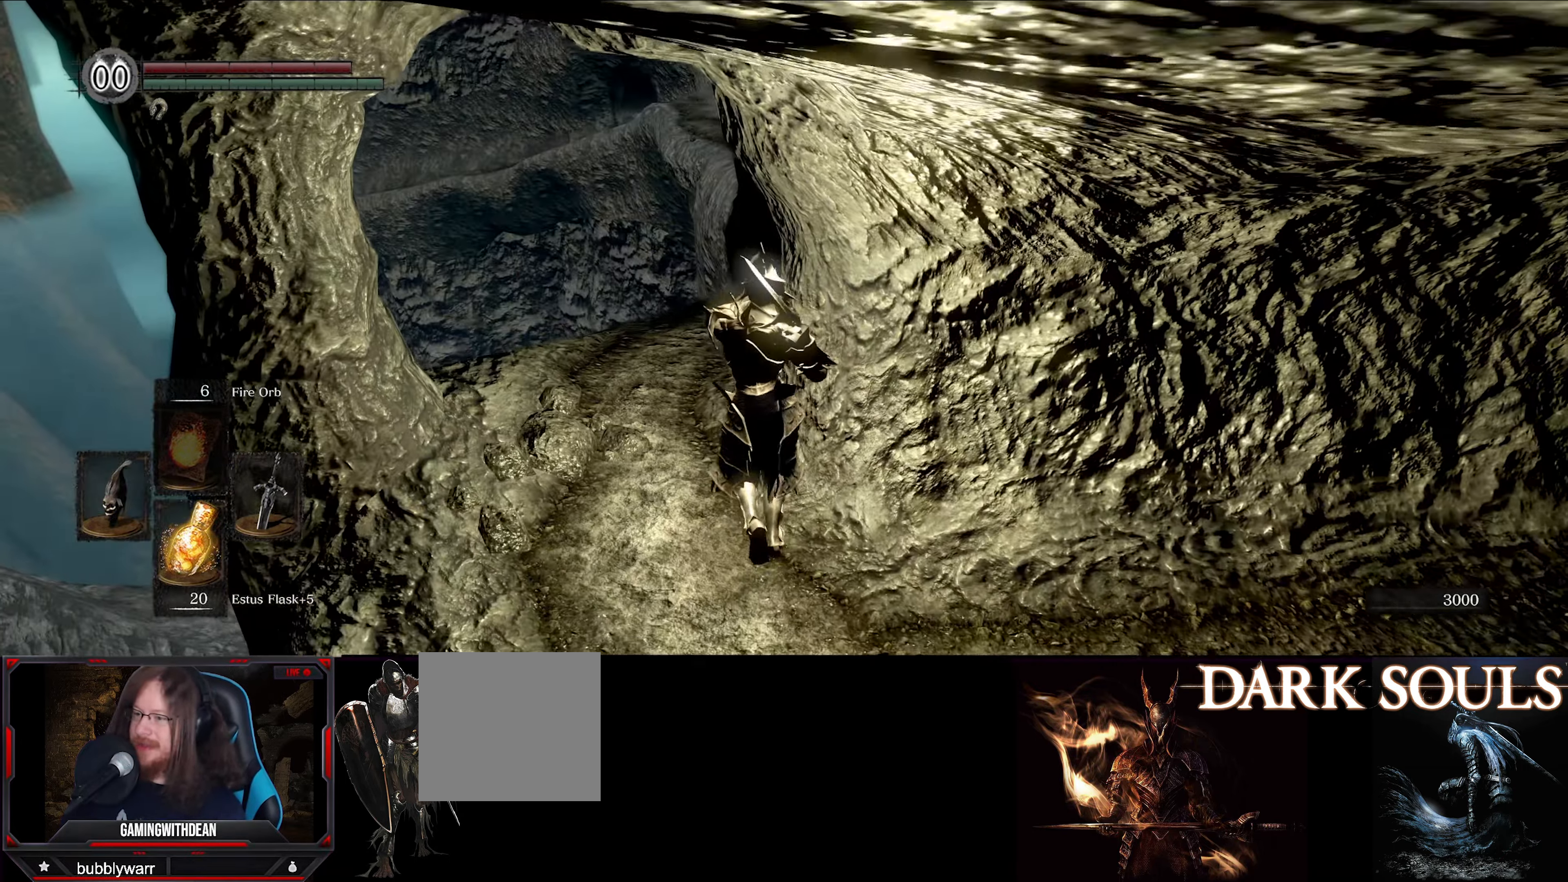
{"buttons": ["L1"], "left_stick": "up", "right_stick": "right", "events": [[300, "right_stick", "right"]]}
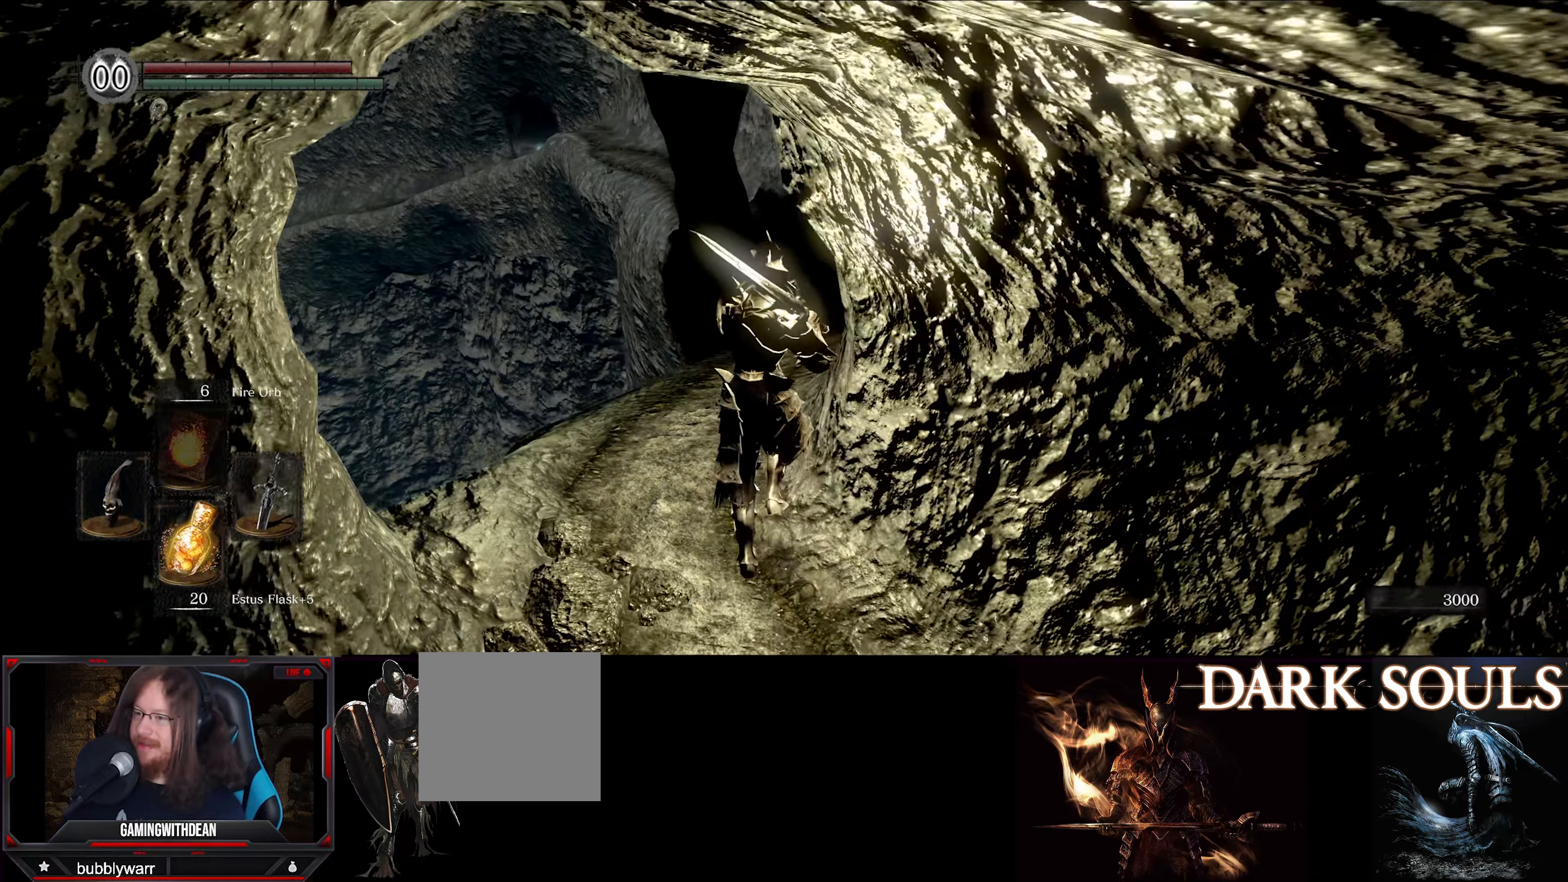
{"buttons": ["L1"], "left_stick": "up", "right_stick": "right", "events": [[17, "right_stick", "center"], [317, "right_stick", "right"]]}
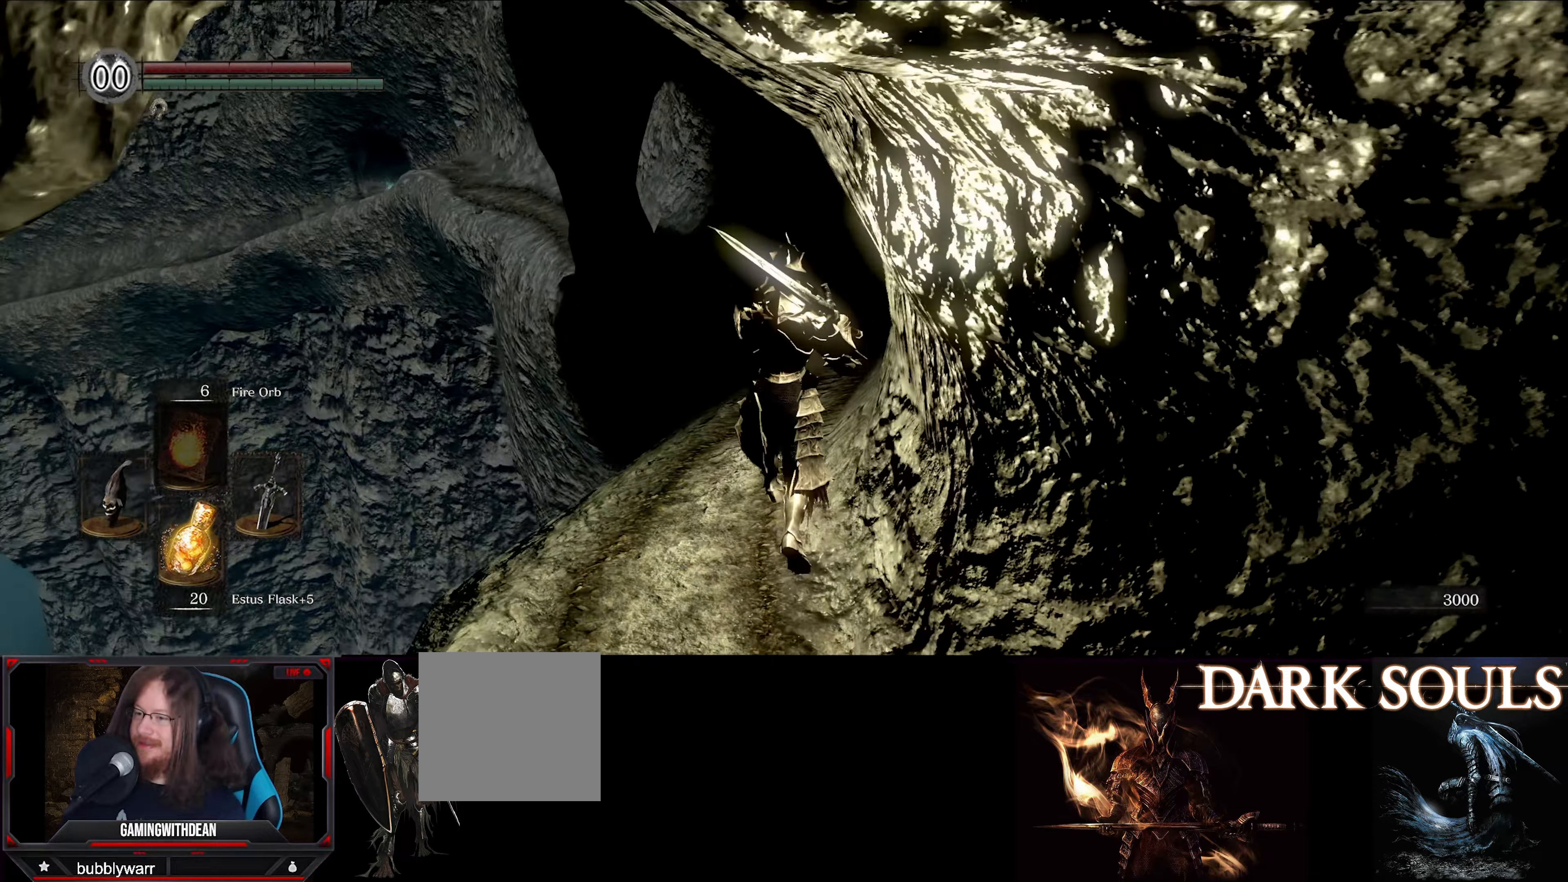
{"buttons": ["L1"], "left_stick": "up", "right_stick": "center", "events": [[33, "right_stick", "center"]]}
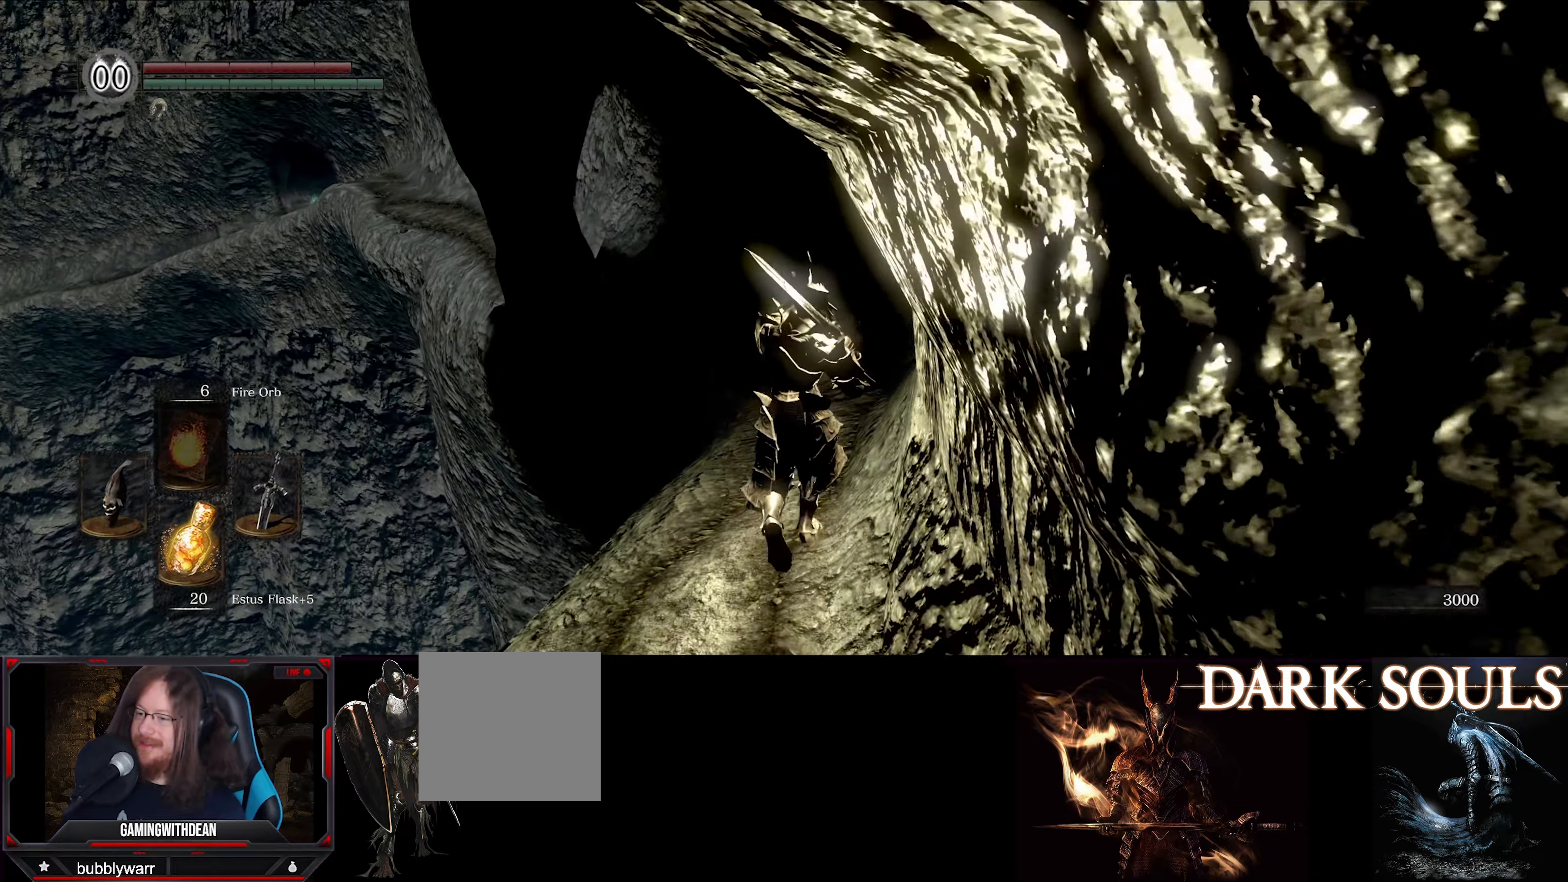
{"buttons": ["L1"], "left_stick": "up", "right_stick": "center", "events": []}
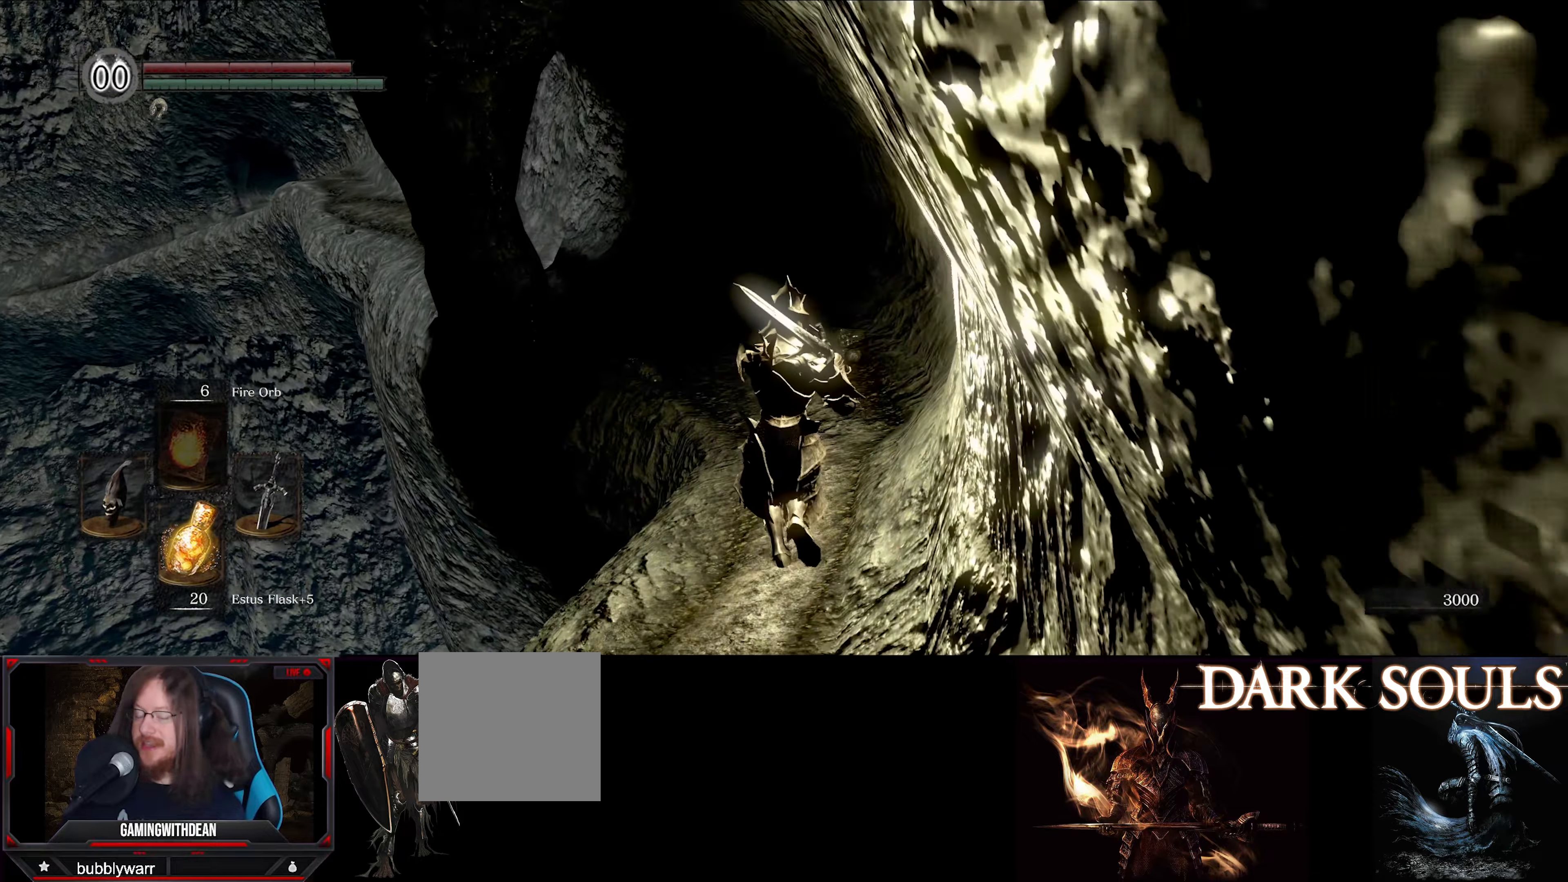
{"buttons": ["L1"], "left_stick": "up", "right_stick": "center", "events": []}
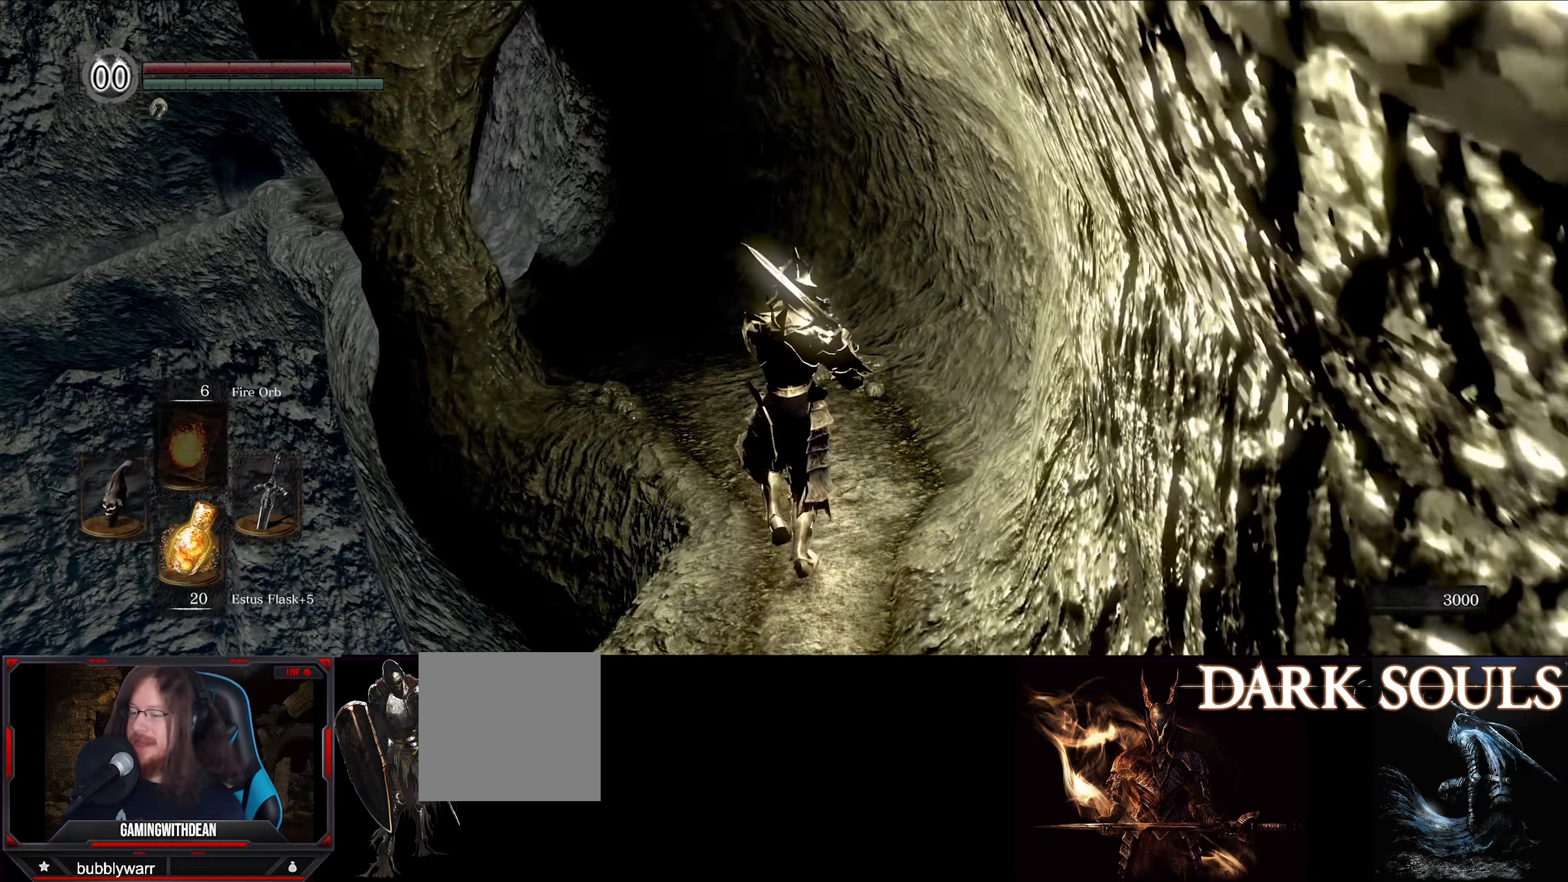
{"buttons": ["L1"], "left_stick": "up", "right_stick": "left", "events": [[467, "right_stick", "left"]]}
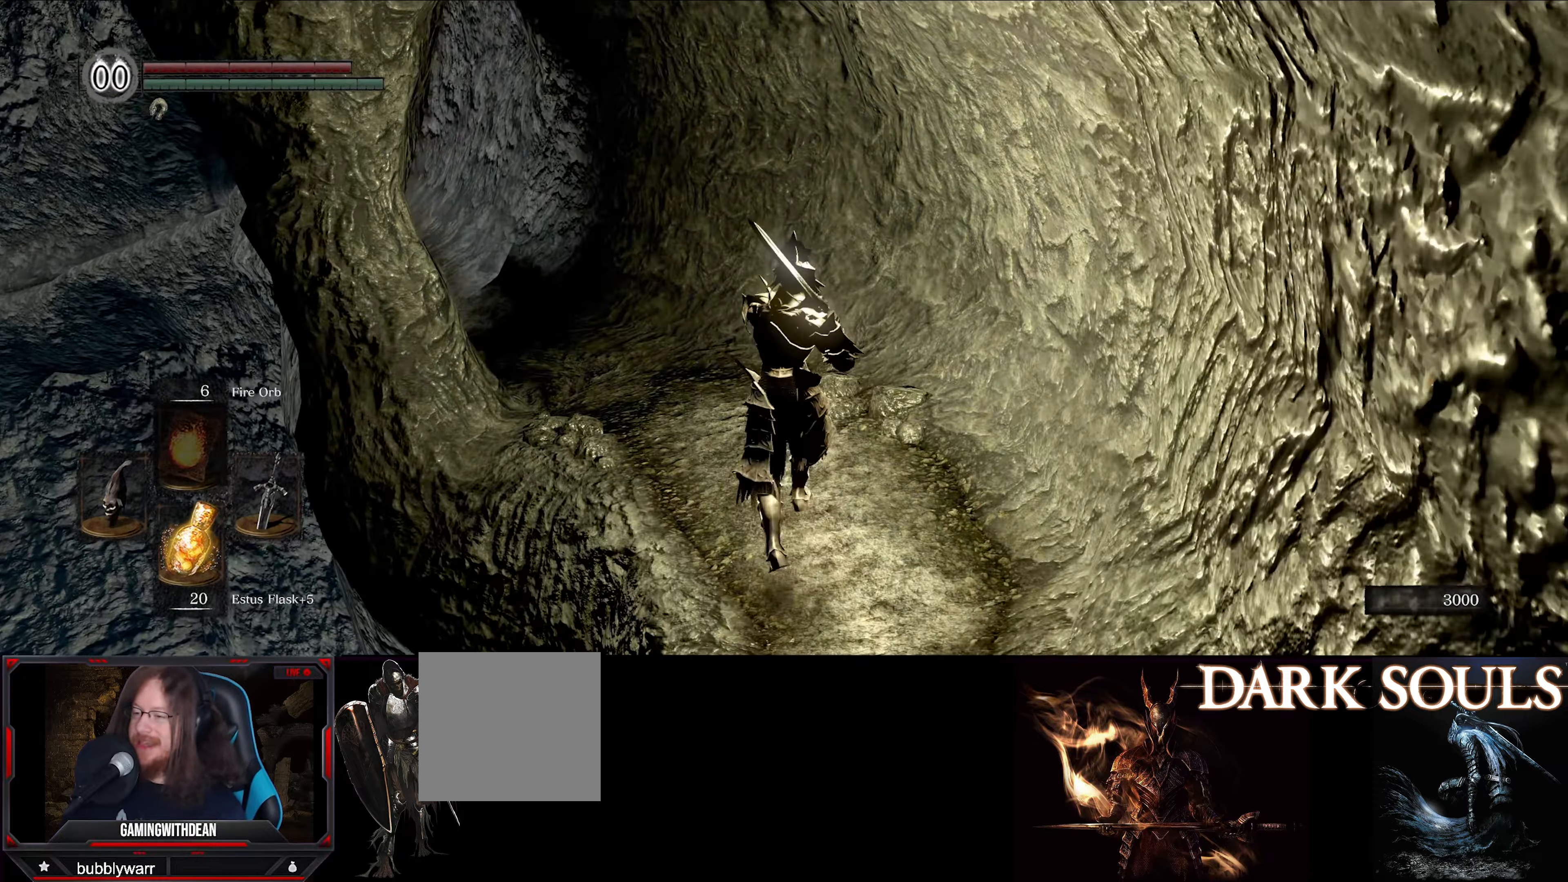
{"buttons": ["L1"], "left_stick": "up", "right_stick": "center", "events": [[383, "right_stick", "center"]]}
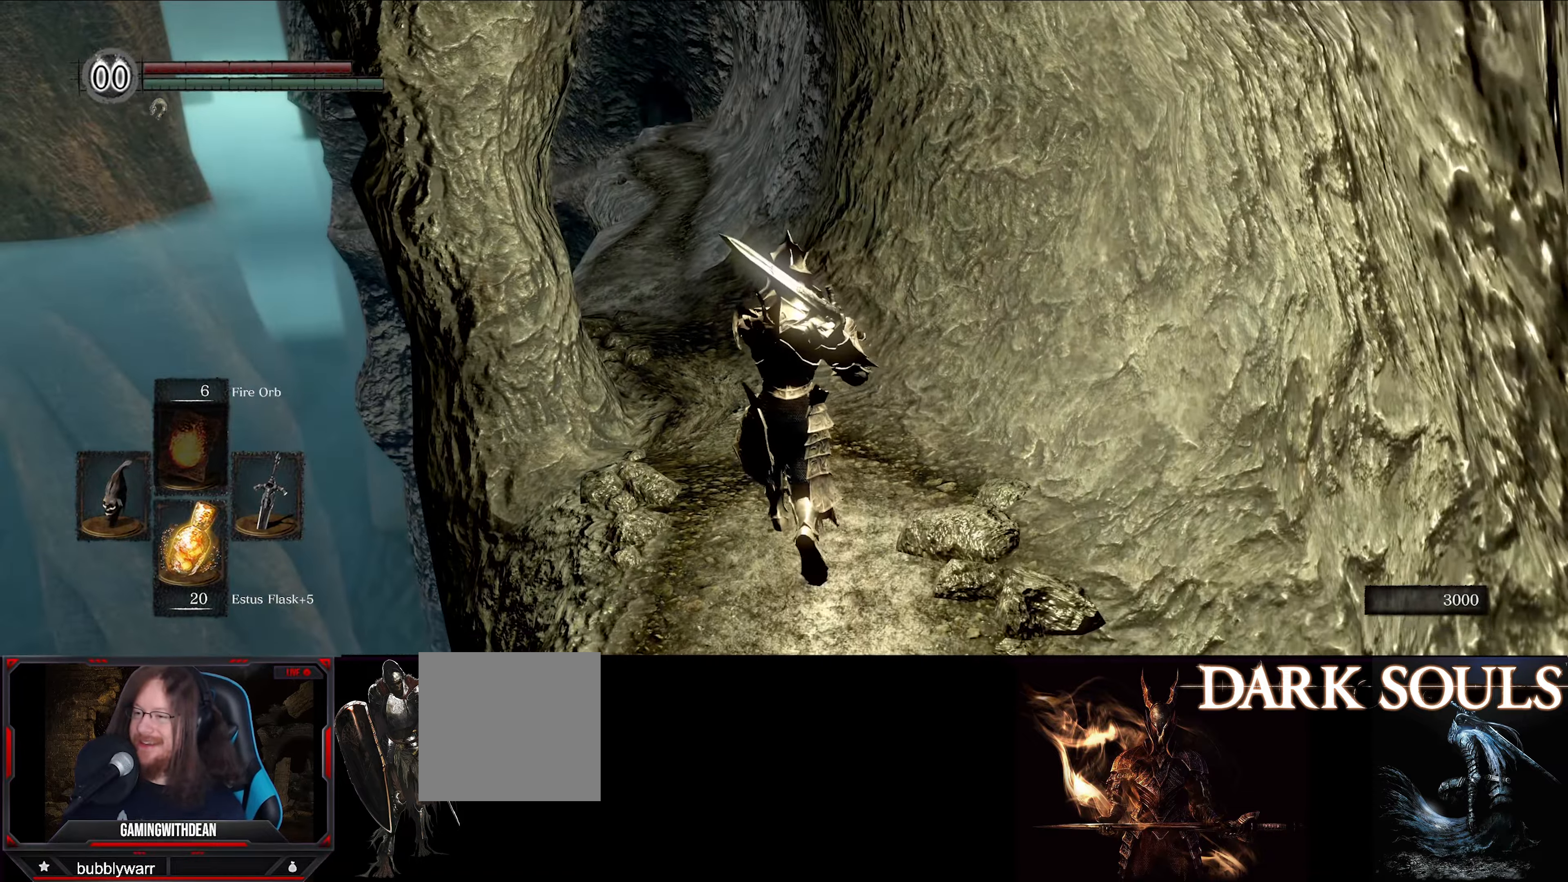
{"buttons": ["L1"], "left_stick": "up", "right_stick": "center", "events": []}
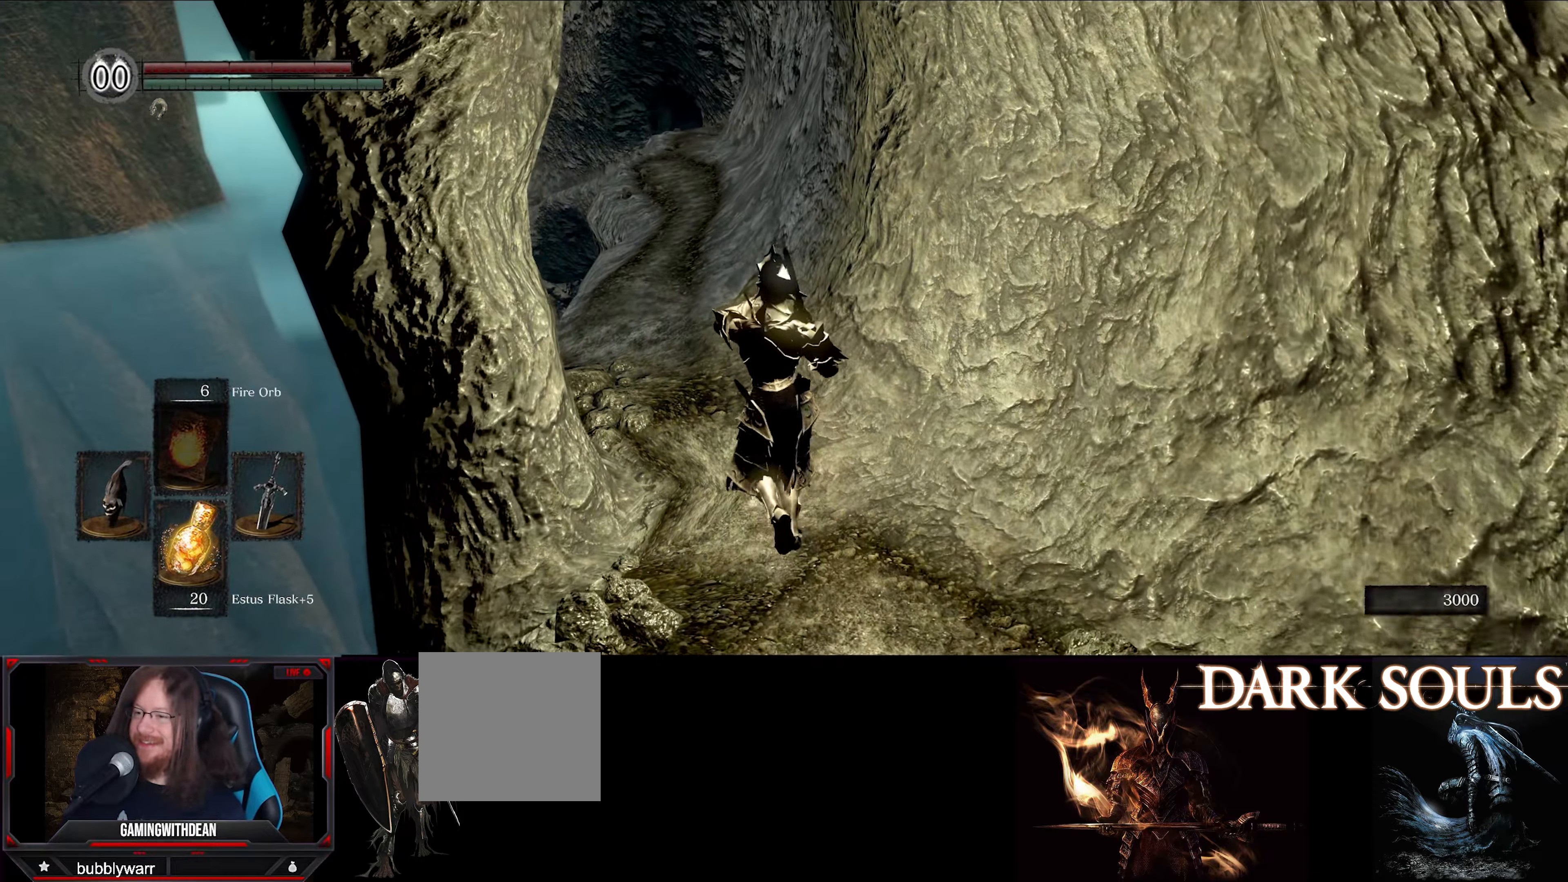
{"buttons": ["L1"], "left_stick": "up", "right_stick": "center", "events": []}
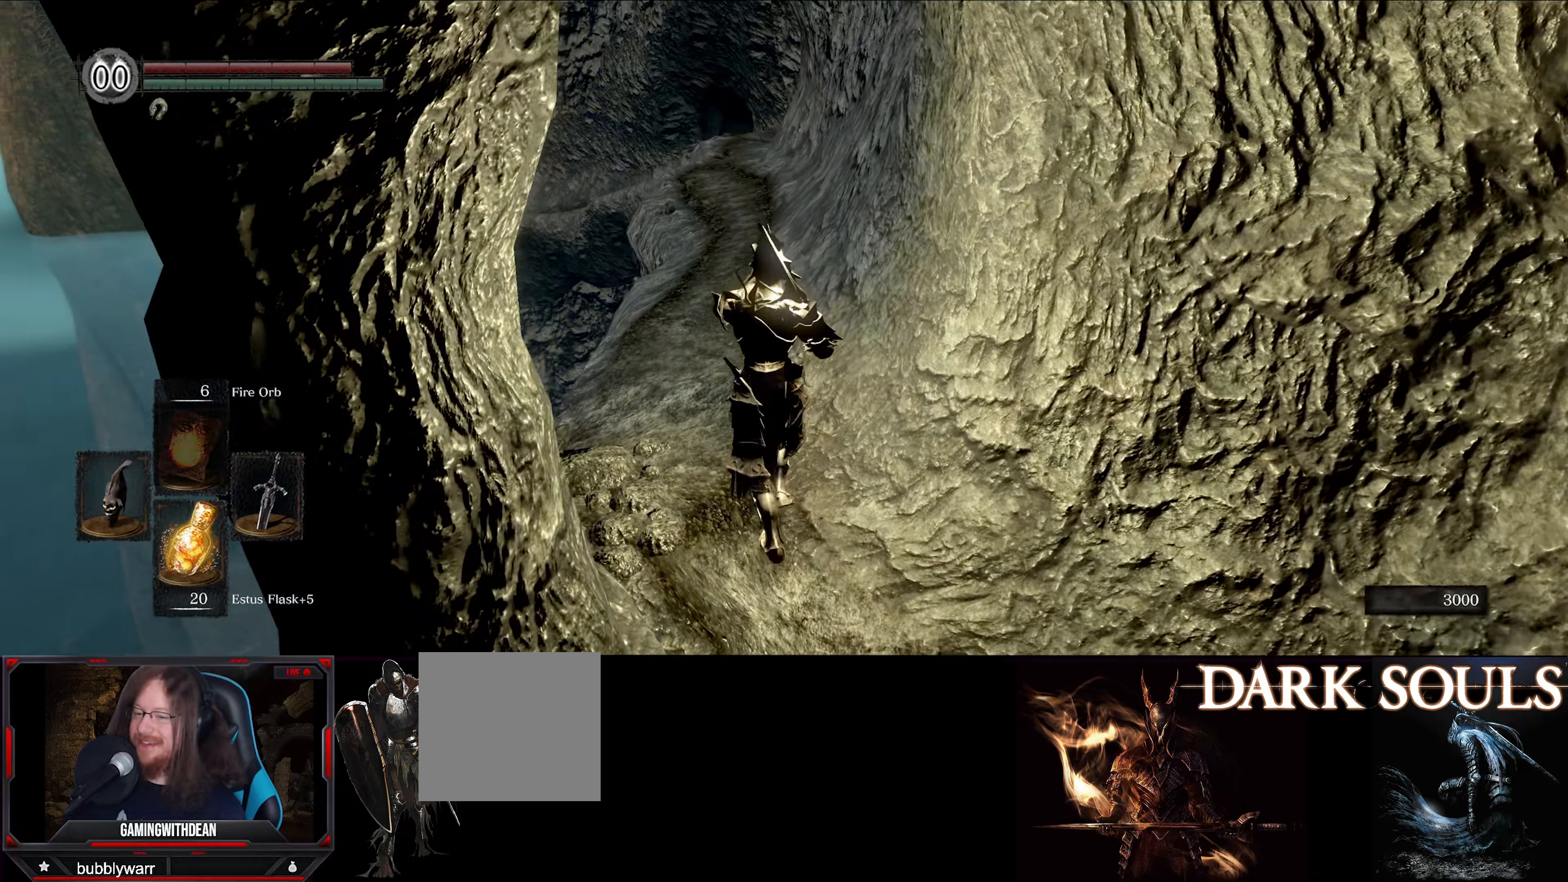
{"buttons": [], "left_stick": "up", "right_stick": "center", "events": [[134, "L1", "up"], [234, "right_stick", "down"], [400, "right_stick", "center"]]}
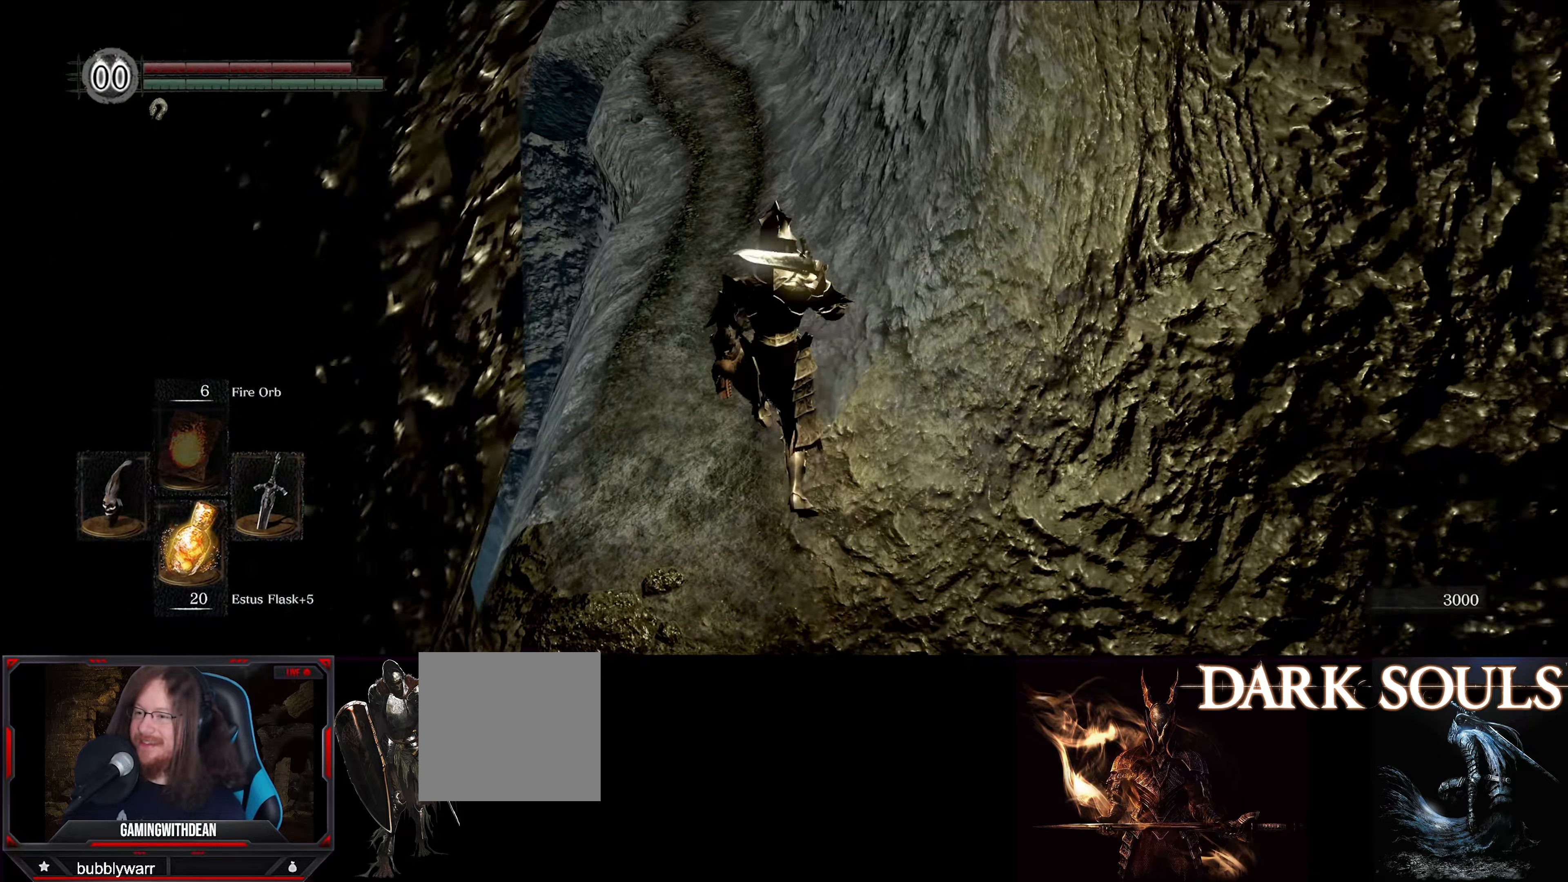
{"buttons": ["B"], "left_stick": "up", "right_stick": "center", "events": [[84, "B", "down"]]}
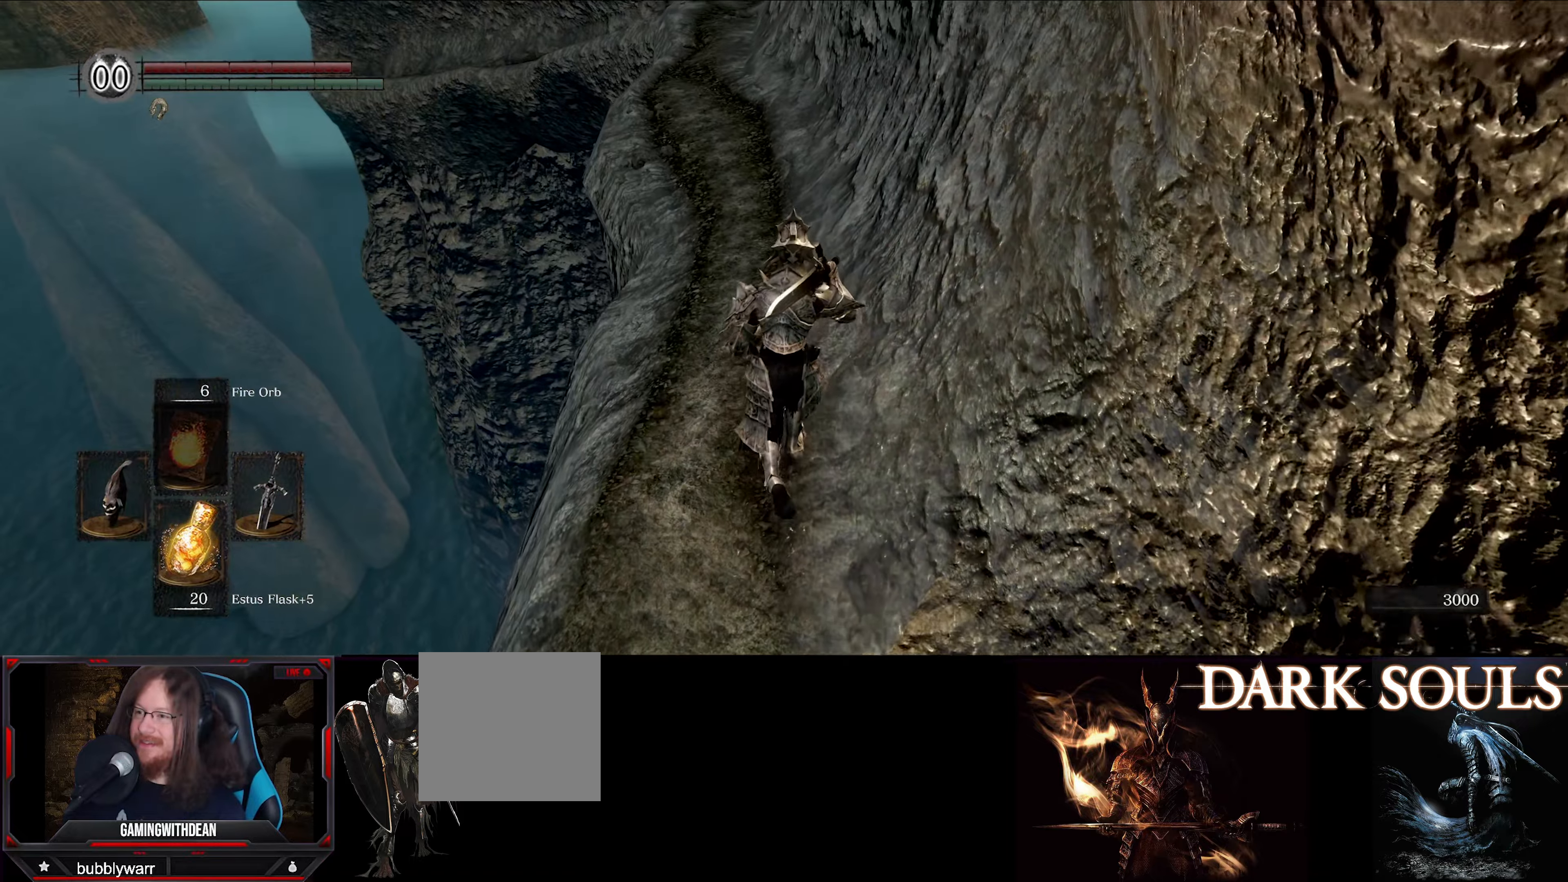
{"buttons": ["B"], "left_stick": "up", "right_stick": "center", "events": []}
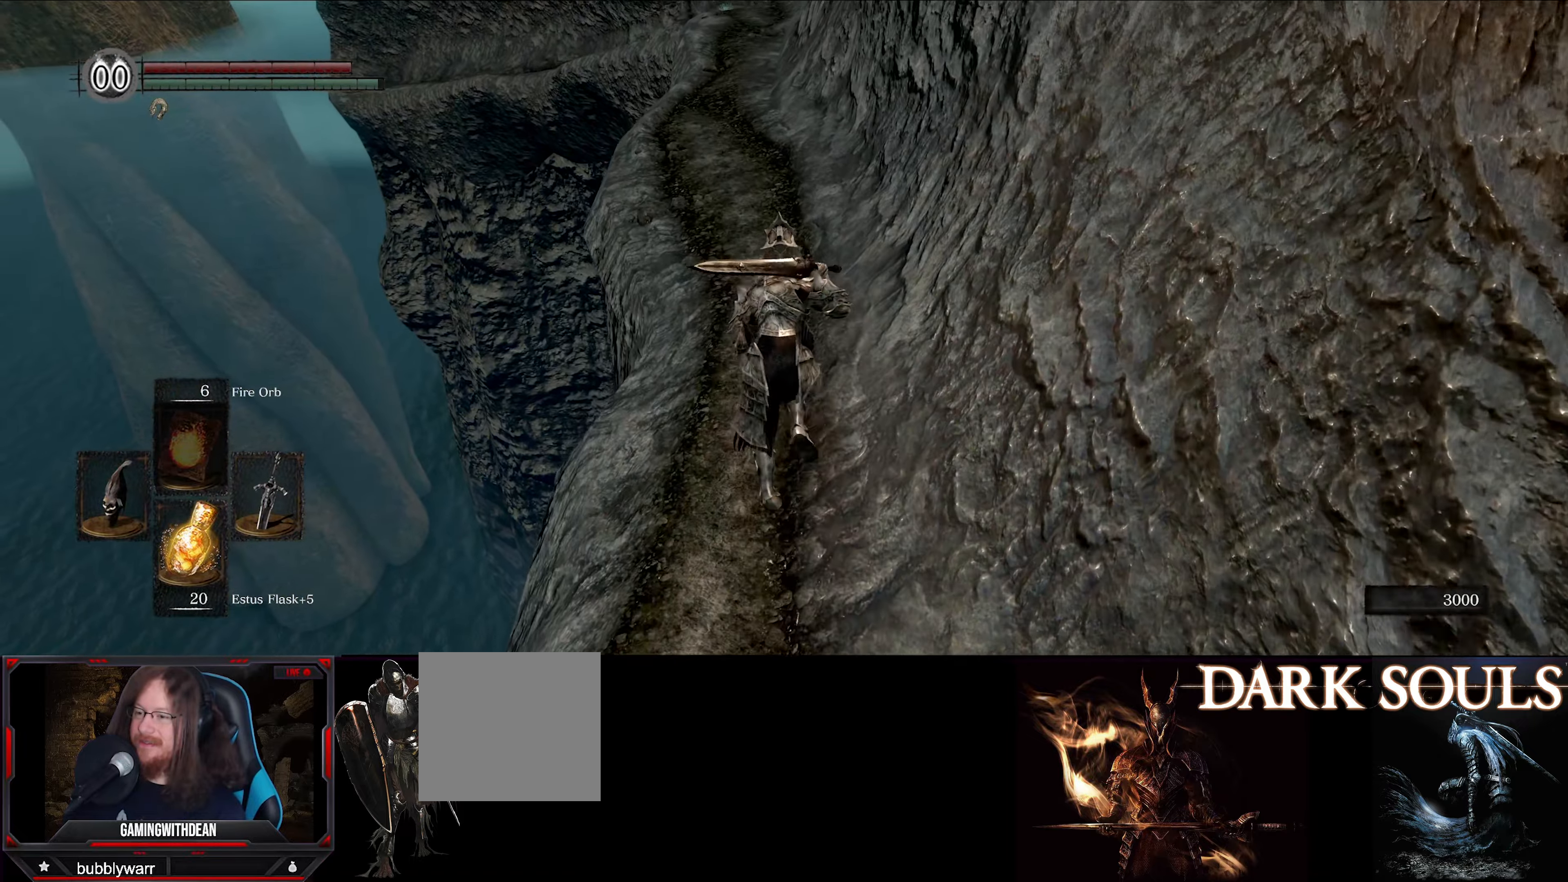
{"buttons": ["B"], "left_stick": "up", "right_stick": "center", "events": []}
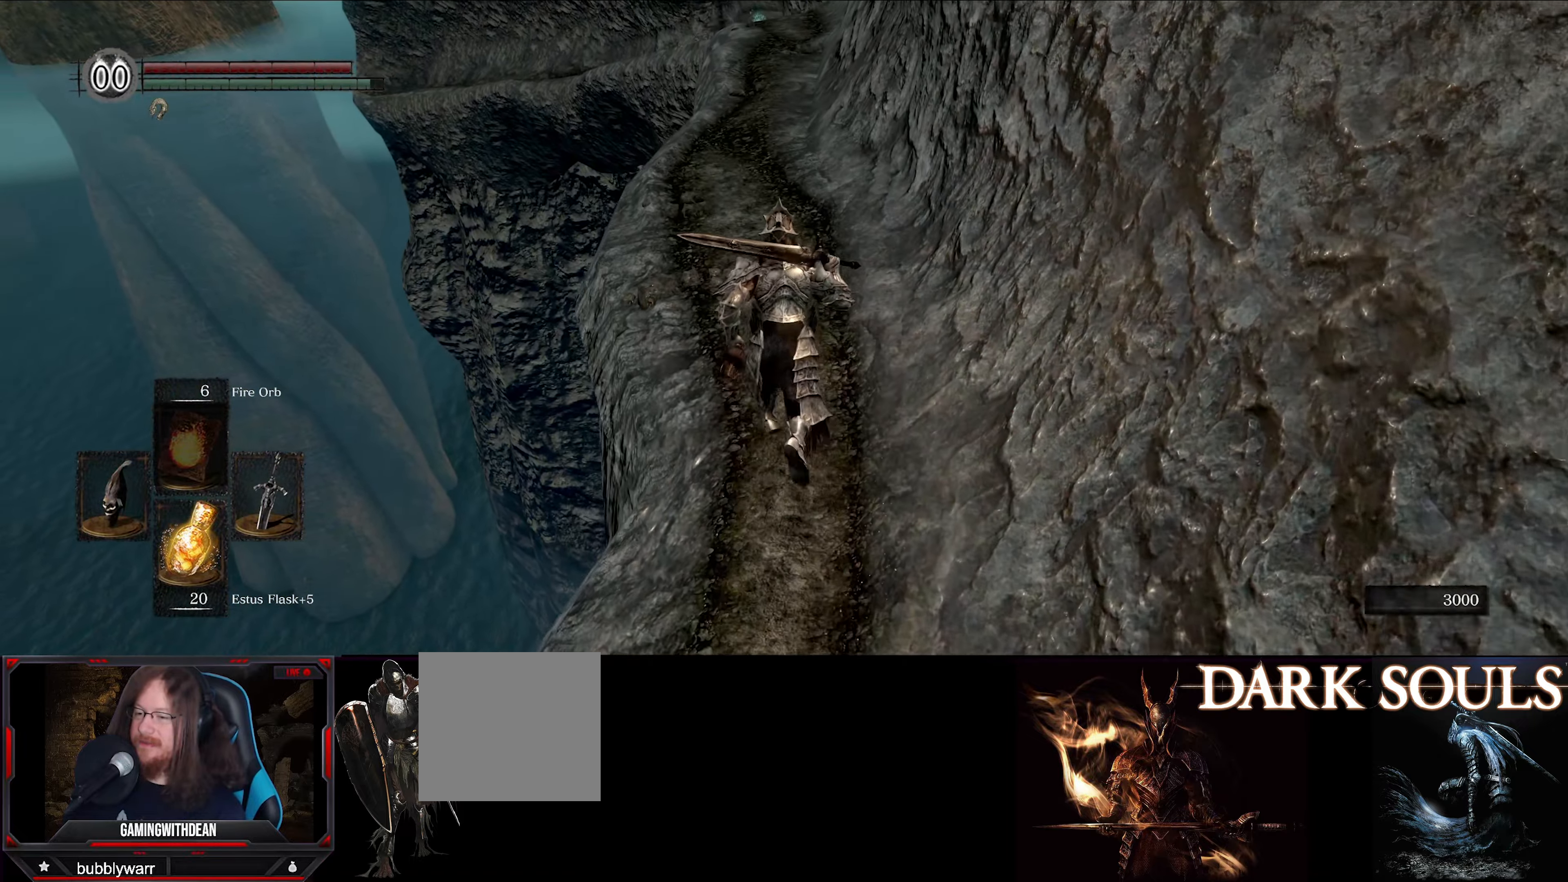
{"buttons": ["B"], "left_stick": "up", "right_stick": "center", "events": []}
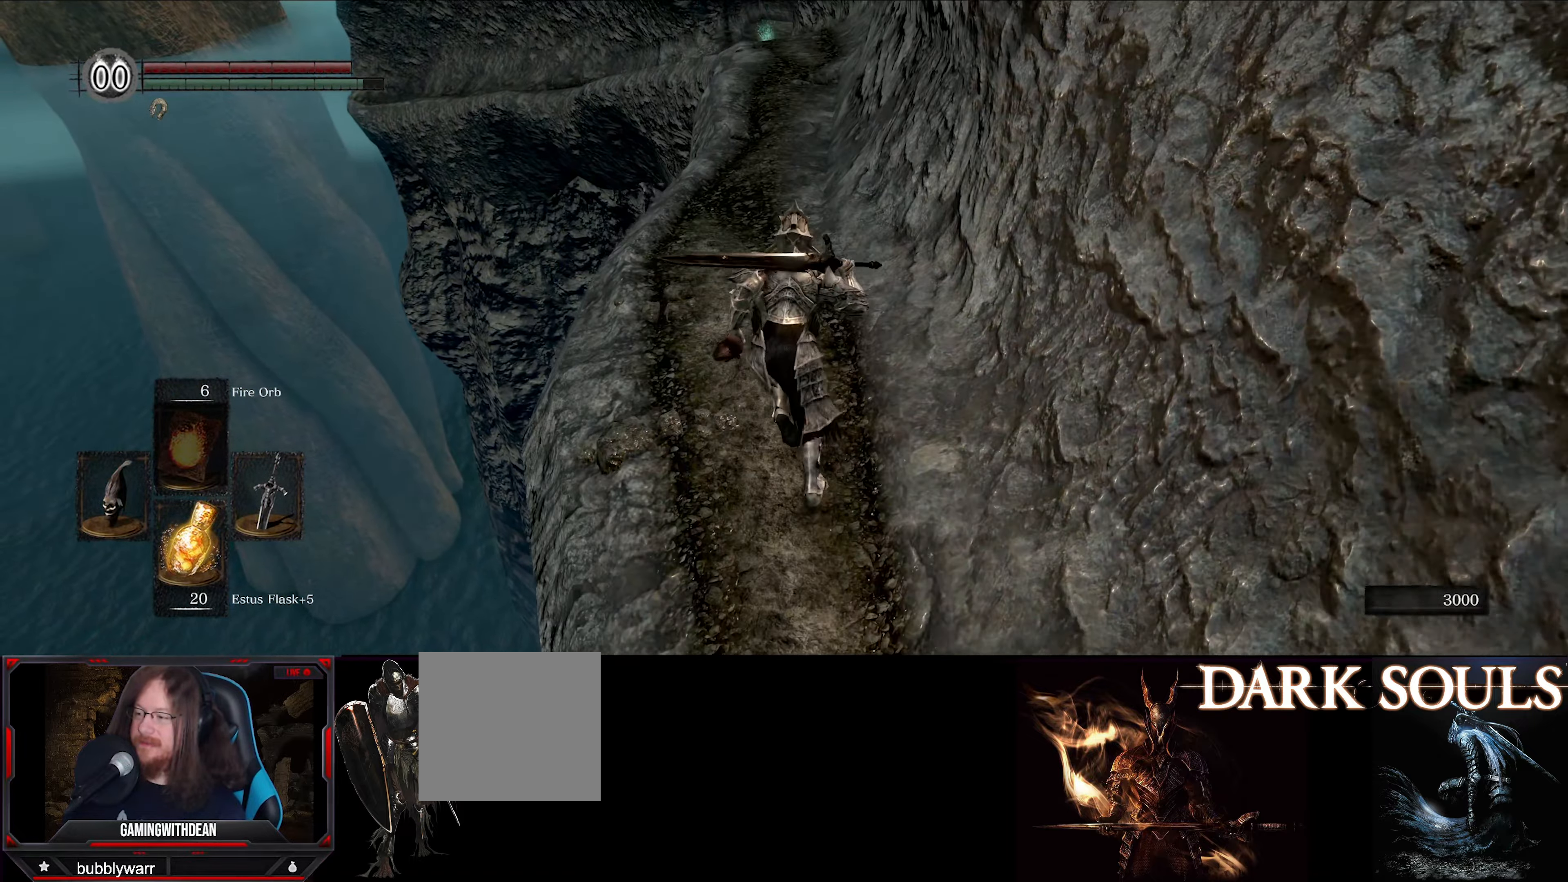
{"buttons": [], "left_stick": "up", "right_stick": "center", "events": [[217, "B", "up"]]}
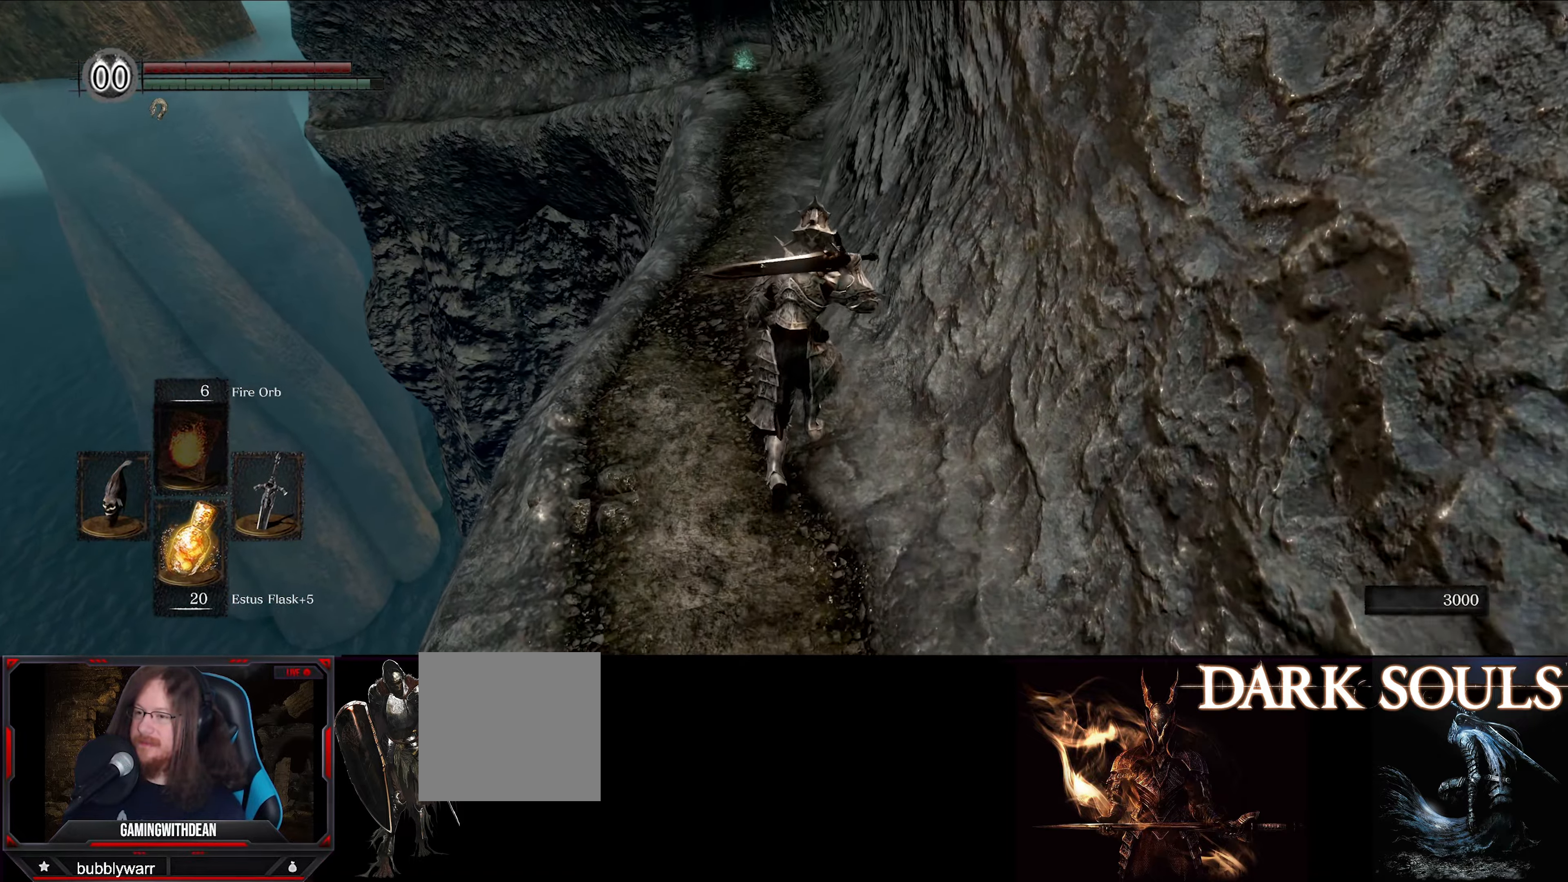
{"buttons": [], "left_stick": "up", "right_stick": "center", "events": []}
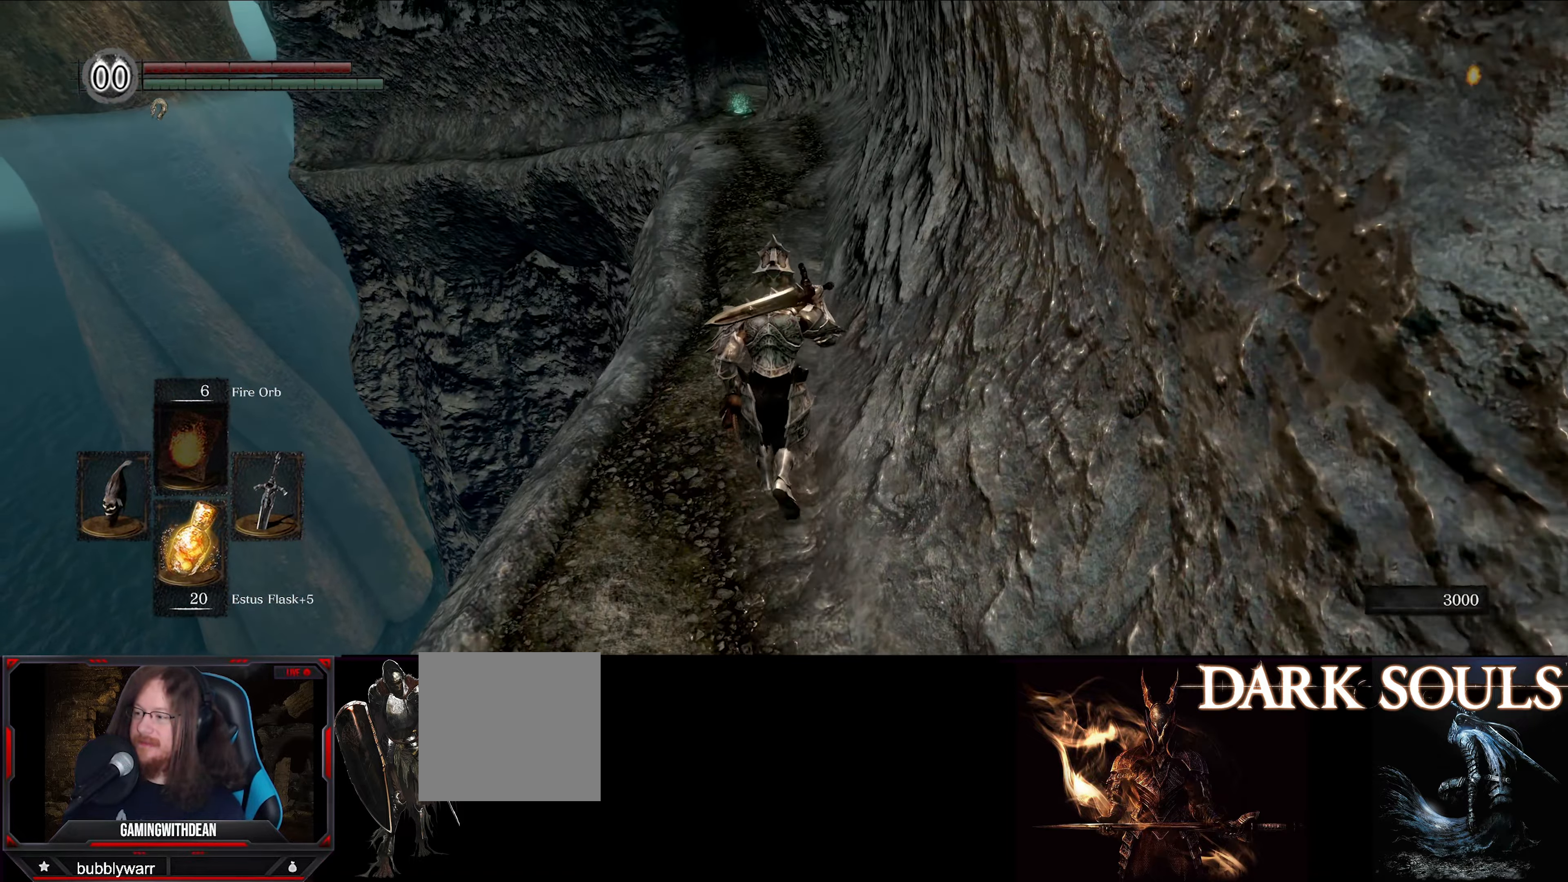
{"buttons": [], "left_stick": "up", "right_stick": "center", "events": [[50, "DPAD_LEFT", "down"], [150, "DPAD_LEFT", "up"]]}
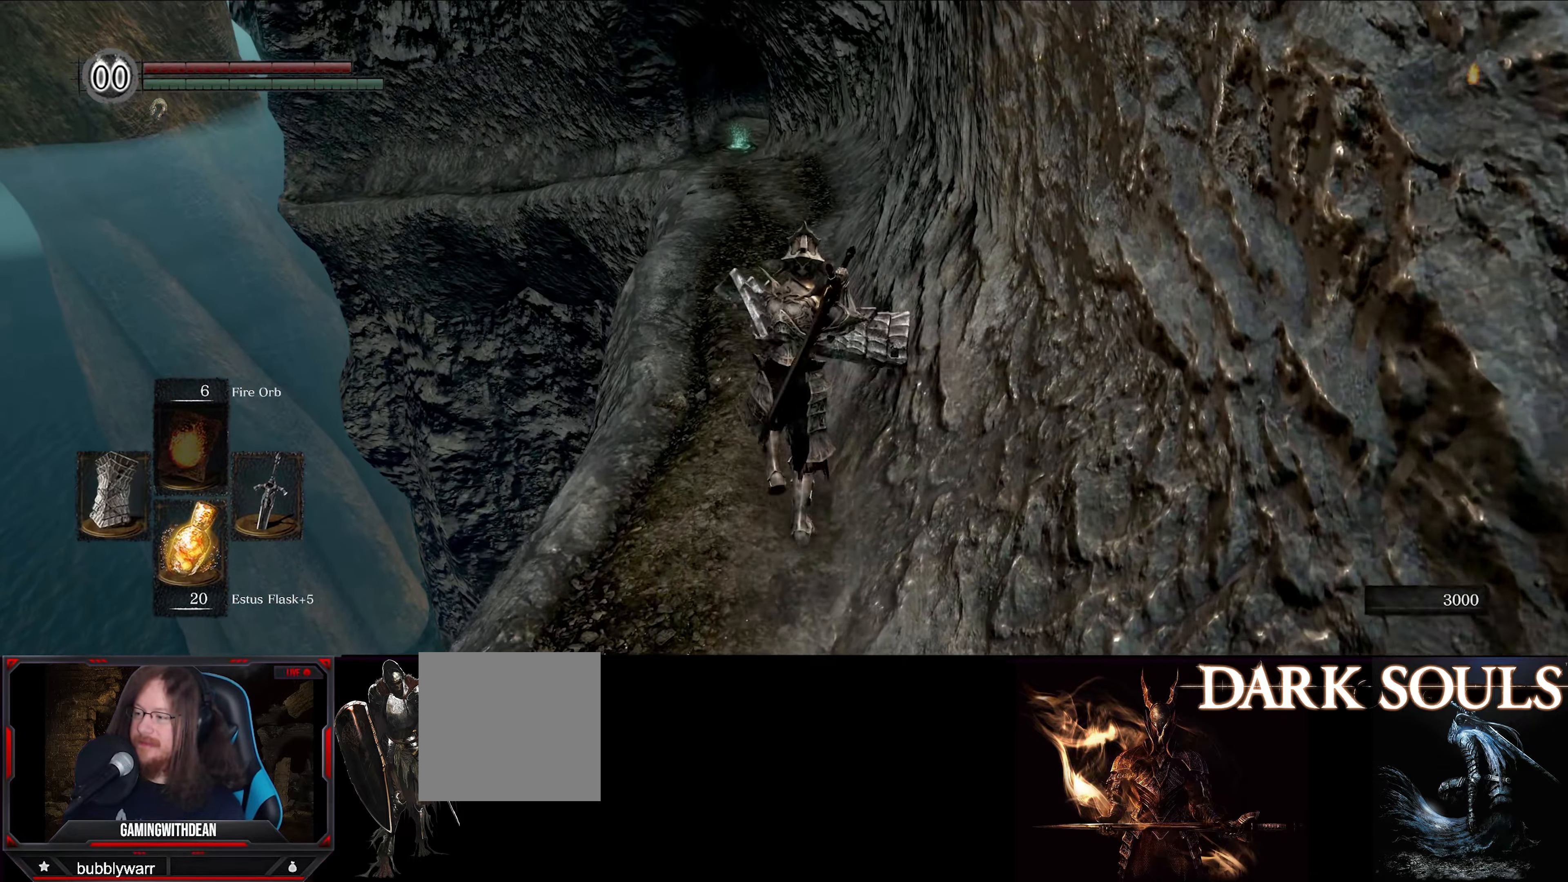
{"buttons": [], "left_stick": "up", "right_stick": "center", "events": []}
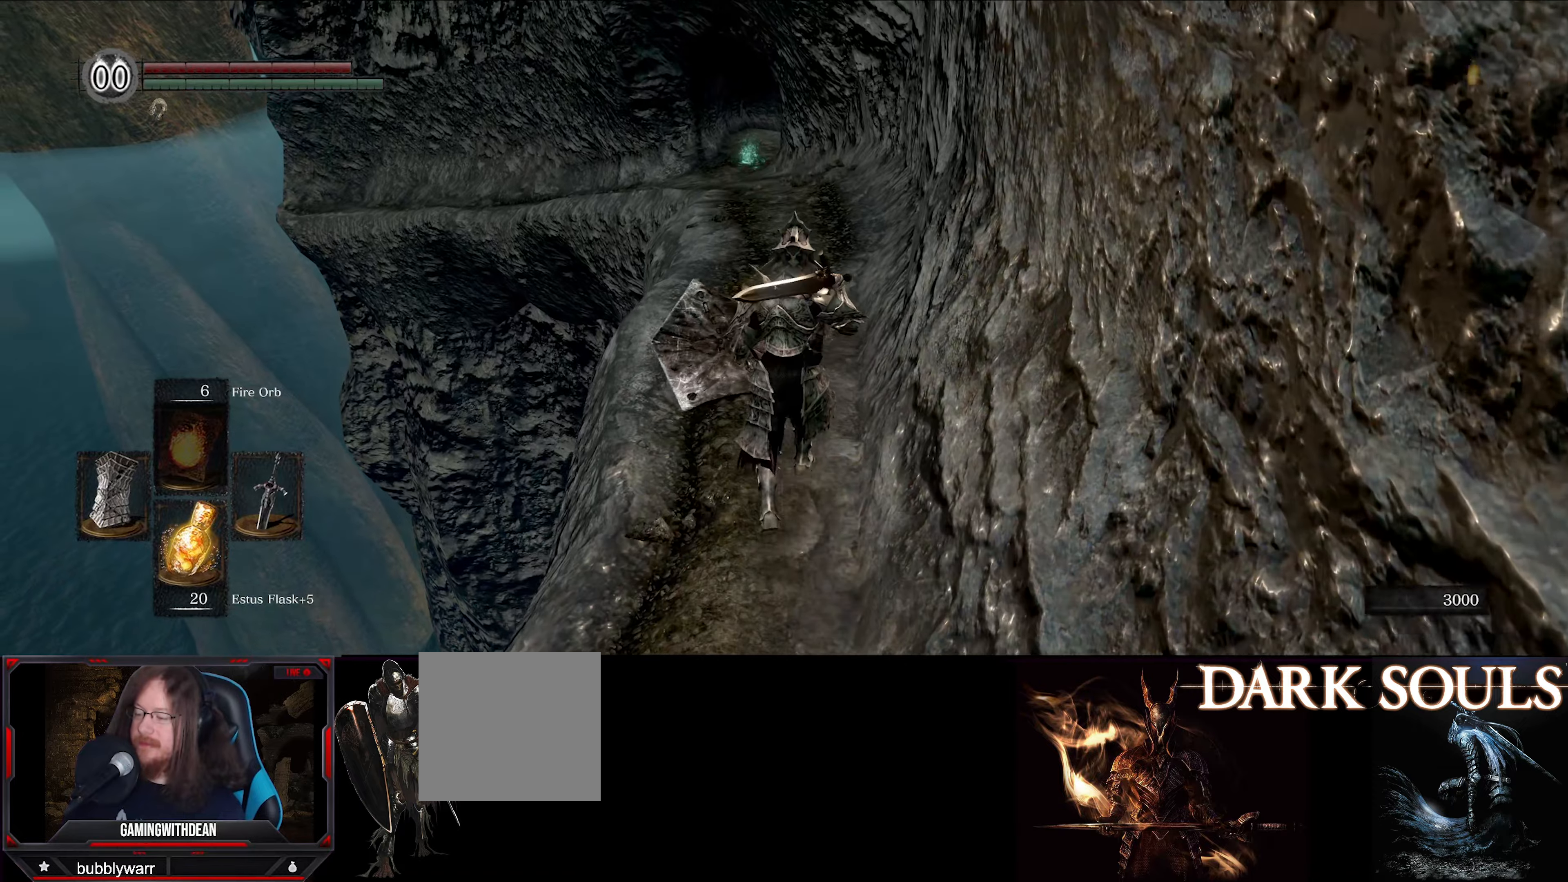
{"buttons": [], "left_stick": "up", "right_stick": "center", "events": []}
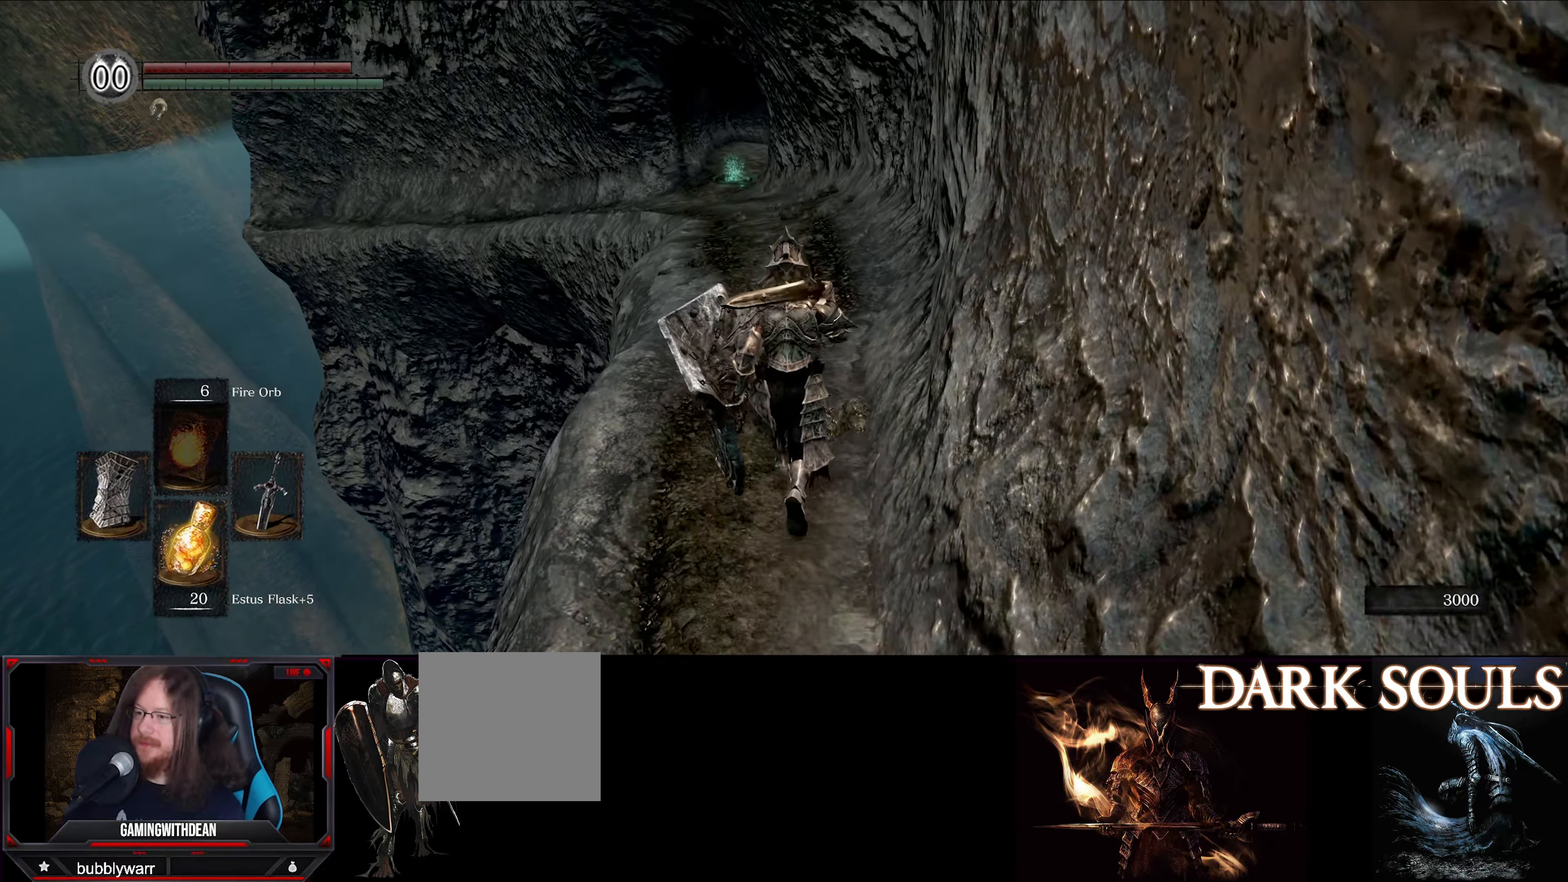
{"buttons": [], "left_stick": "up", "right_stick": "center", "events": []}
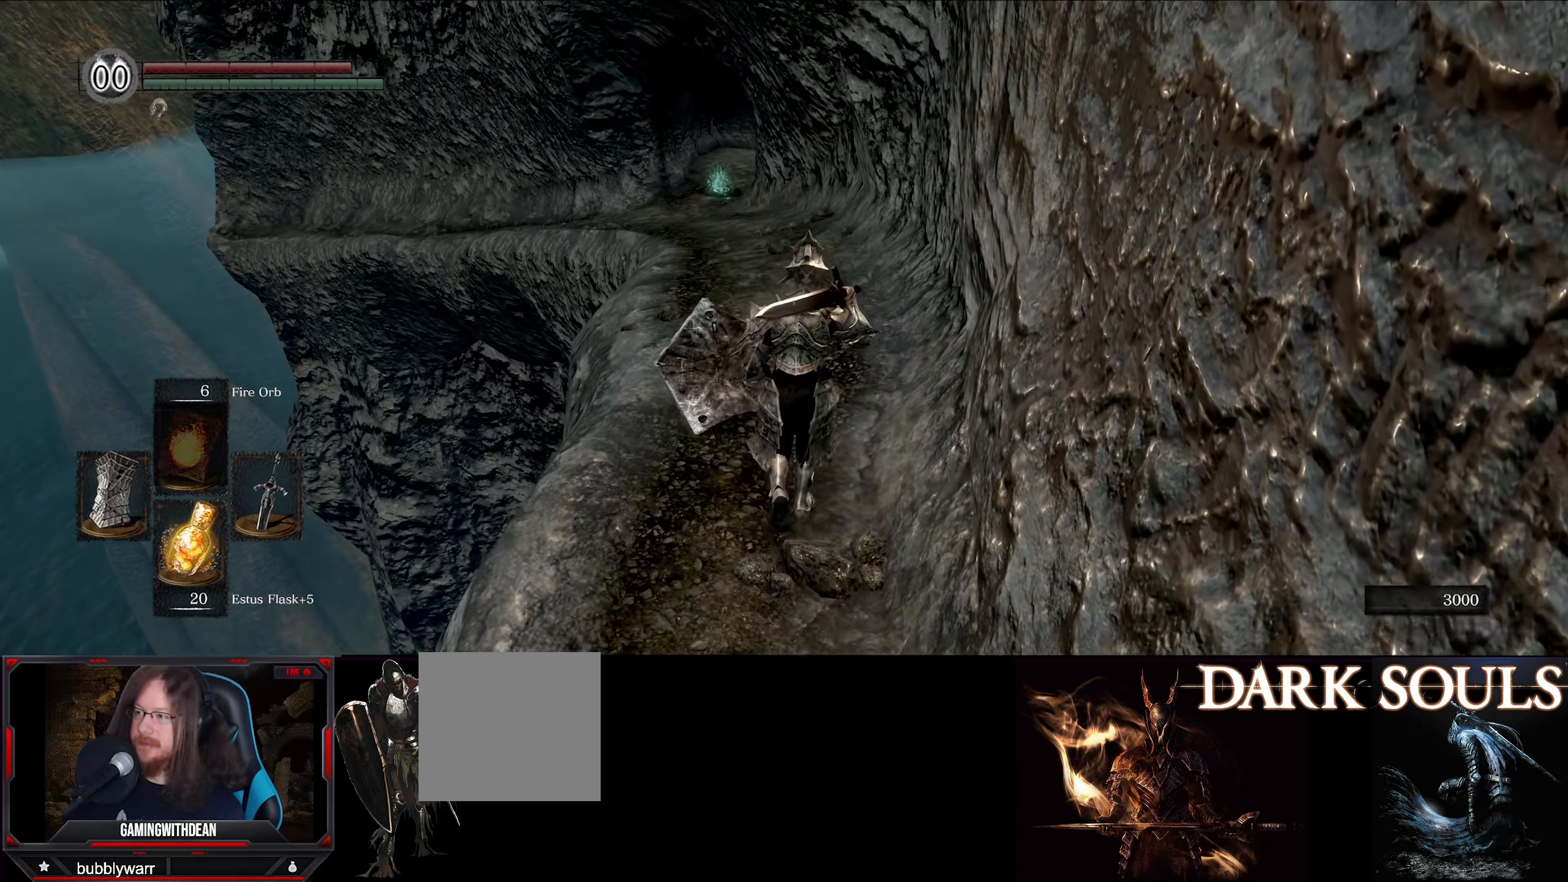
{"buttons": [], "left_stick": "up", "right_stick": "center", "events": []}
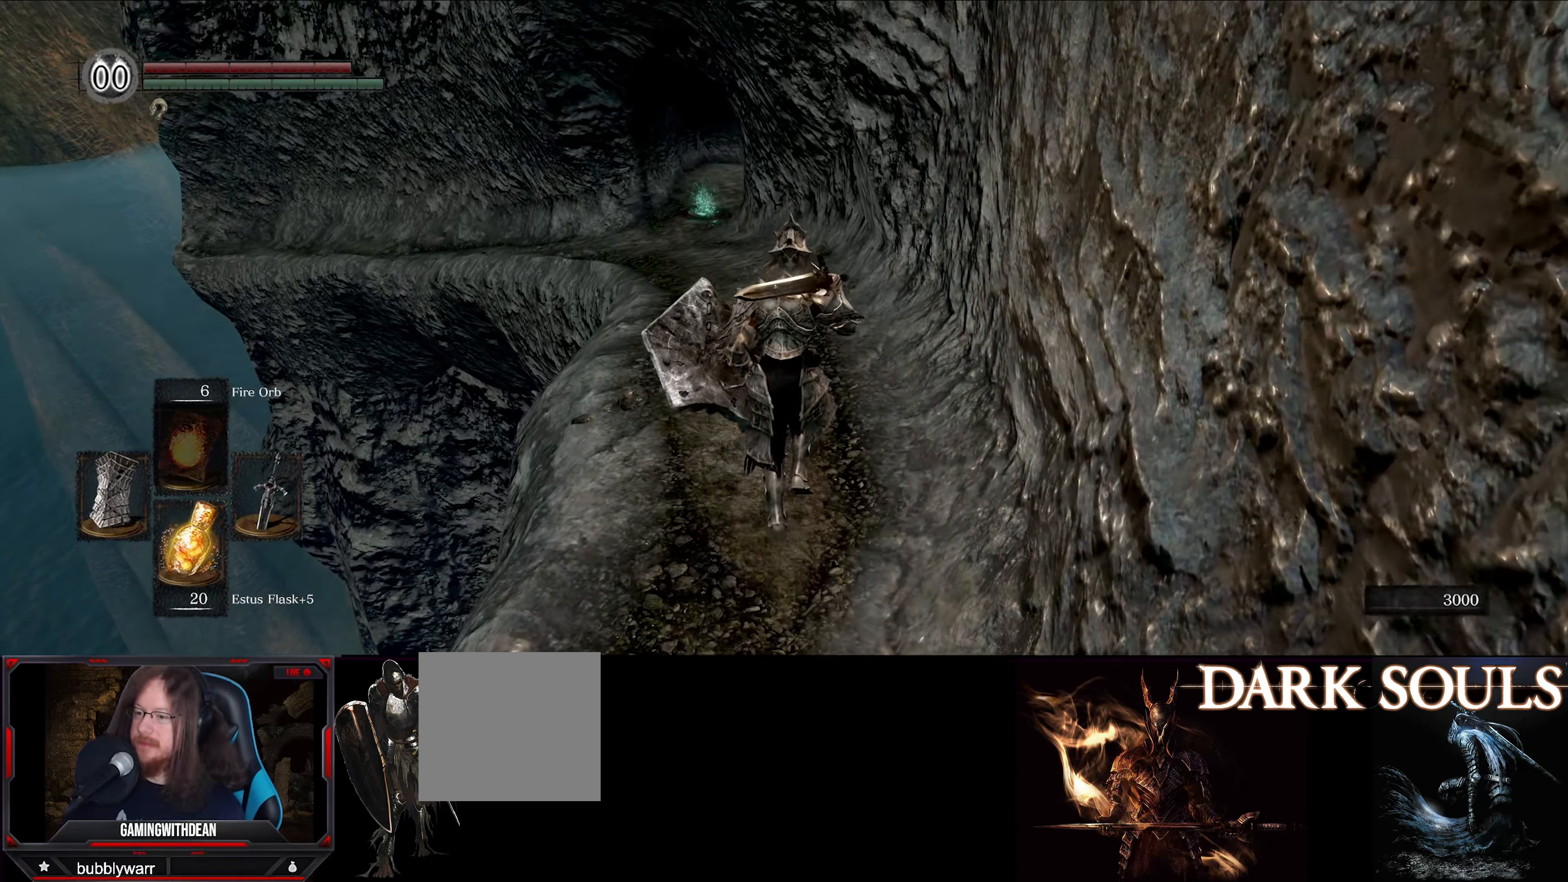
{"buttons": [], "left_stick": "up", "right_stick": "center", "events": [[350, "right_stick", "down-left"], [500, "right_stick", "center"]]}
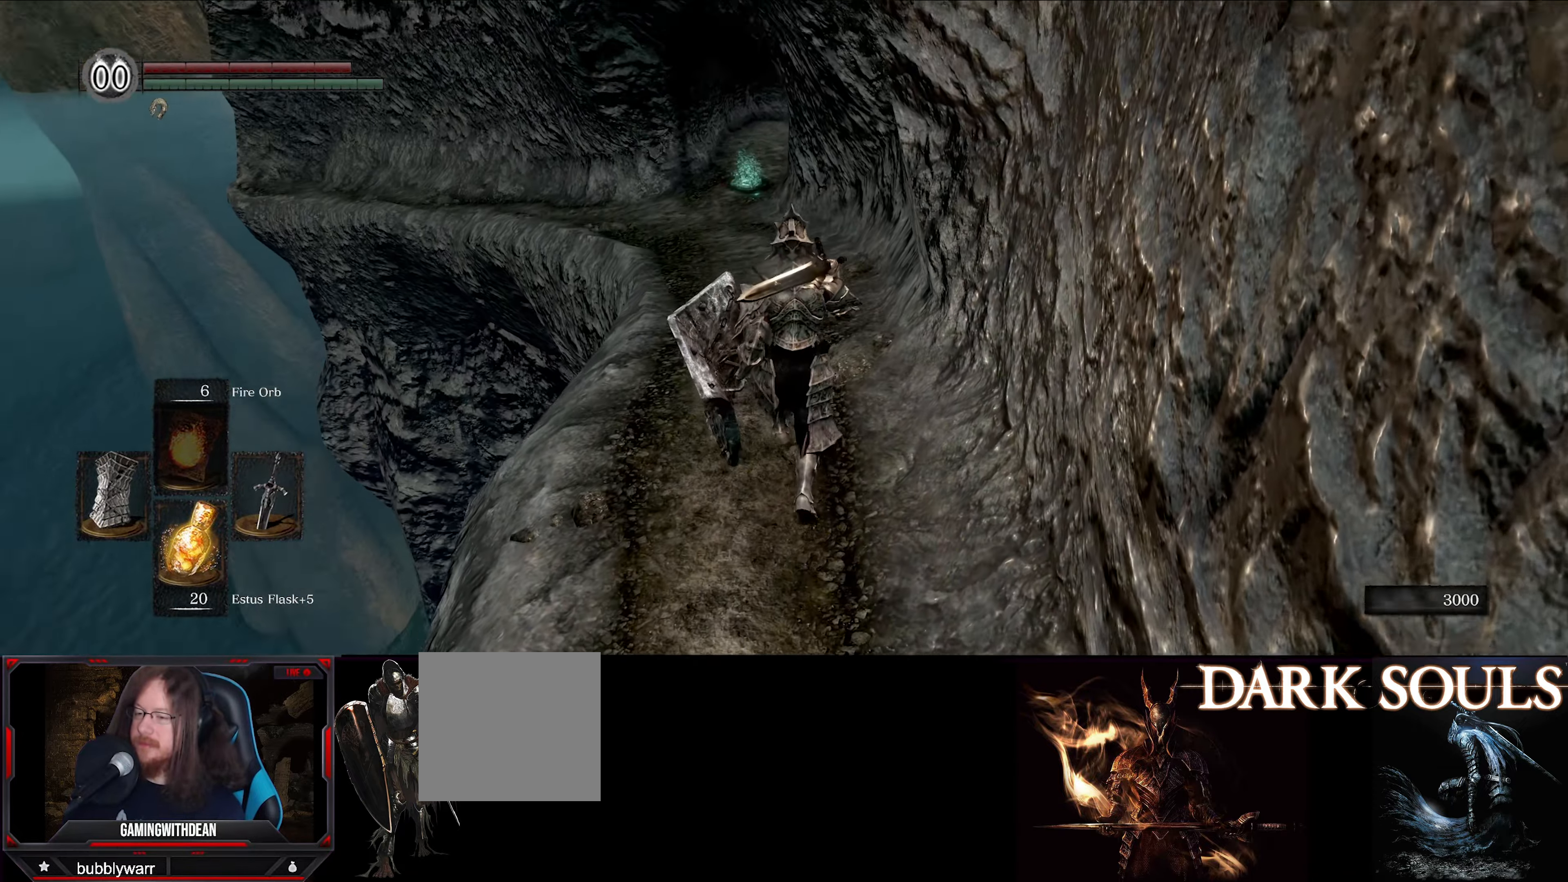
{"buttons": [], "left_stick": "up", "right_stick": "up-left", "events": [[450, "right_stick", "up-left"]]}